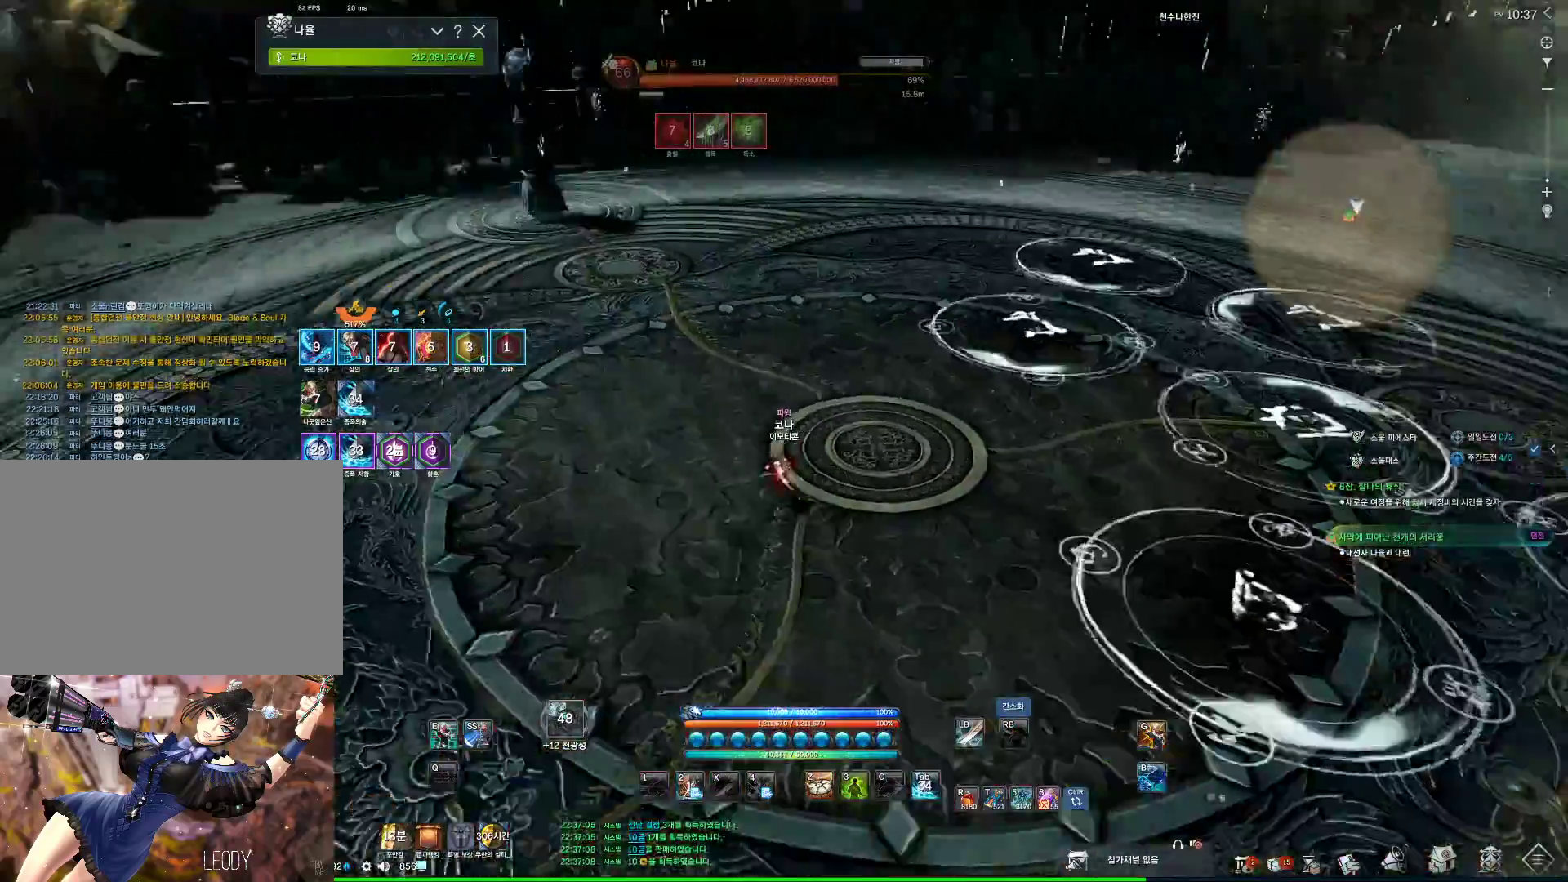
Gameplay with keyboard and mouse; each line is a JSON object with the keys and mouse buttons held at the frame after it. "events" lists presses ("down") and releases ("up") of "1", "2", "3", "4", "5", "a", "alt", "c", "ctrl", "d", "e", "f", "m", "q", "r", "s", "shift", "space", "t", "tab", "tilde", "v", "w", "x", "z", "mouse_left", "mouse_wheel", "mouse_right", "mouse_mb4" and "mouse_mb5" between this image and that frame as [ms after this image, input, new state], when the widget could be followed in between. "mouse_left", "mouse_wheel", "mouse_right", "mouse_mb4", "mouse_mb5" = the "left", "wheel", "right", "mb4", "mb5" buttons of the "mouse" list. No other keys are recorded. "wheel" means that the mouse wheel is clicked or scrolled. Not read: mouse_move.
{"keys": ["a", "w"], "mouse": [], "events": []}
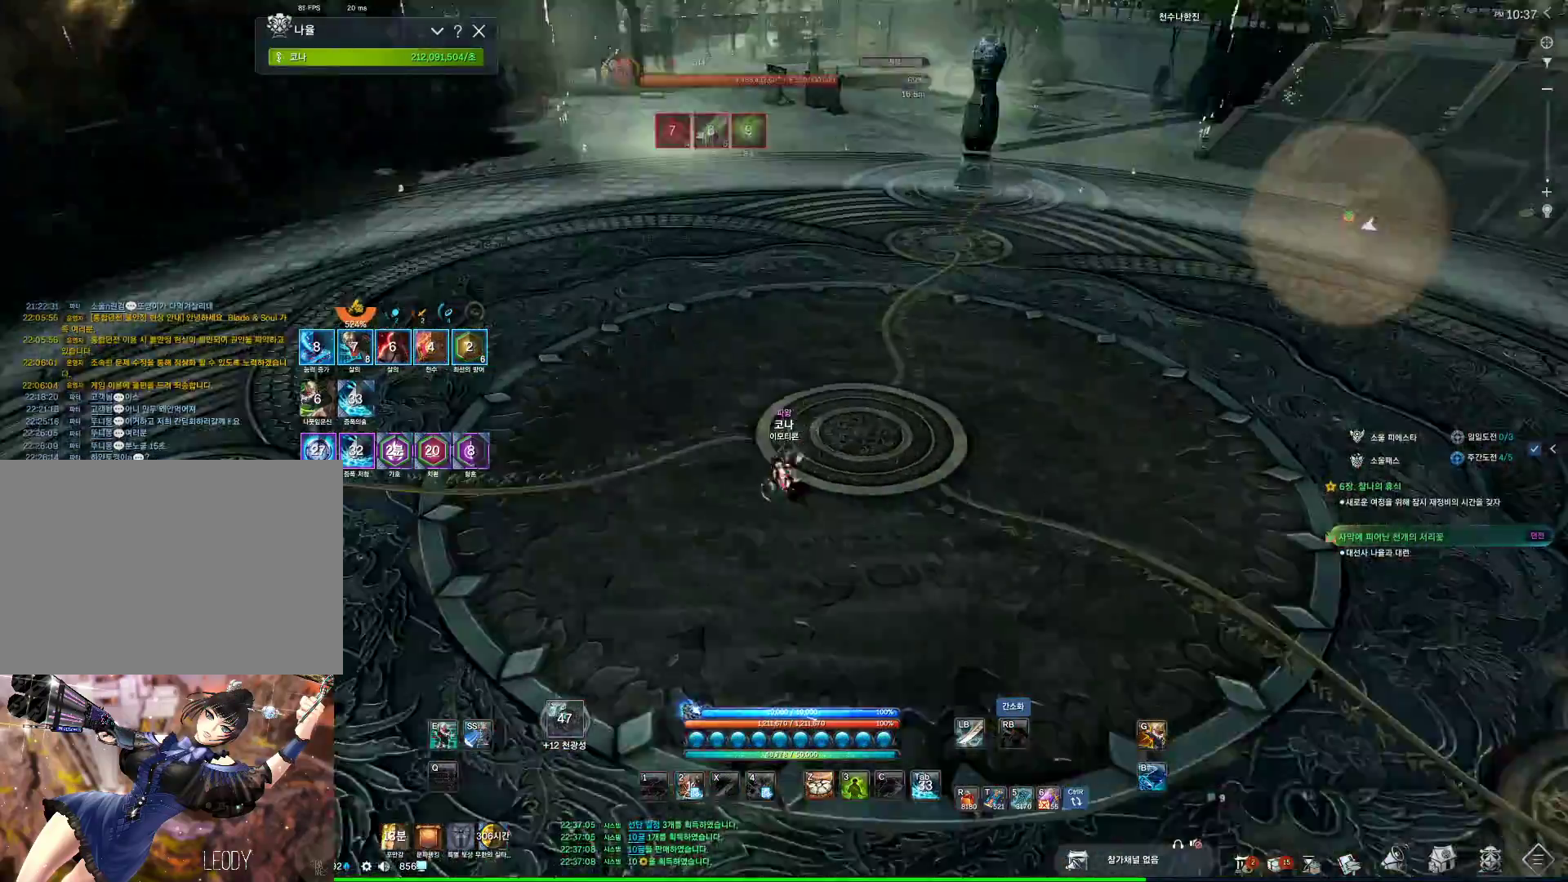
{"keys": ["a", "w"], "mouse": [], "events": []}
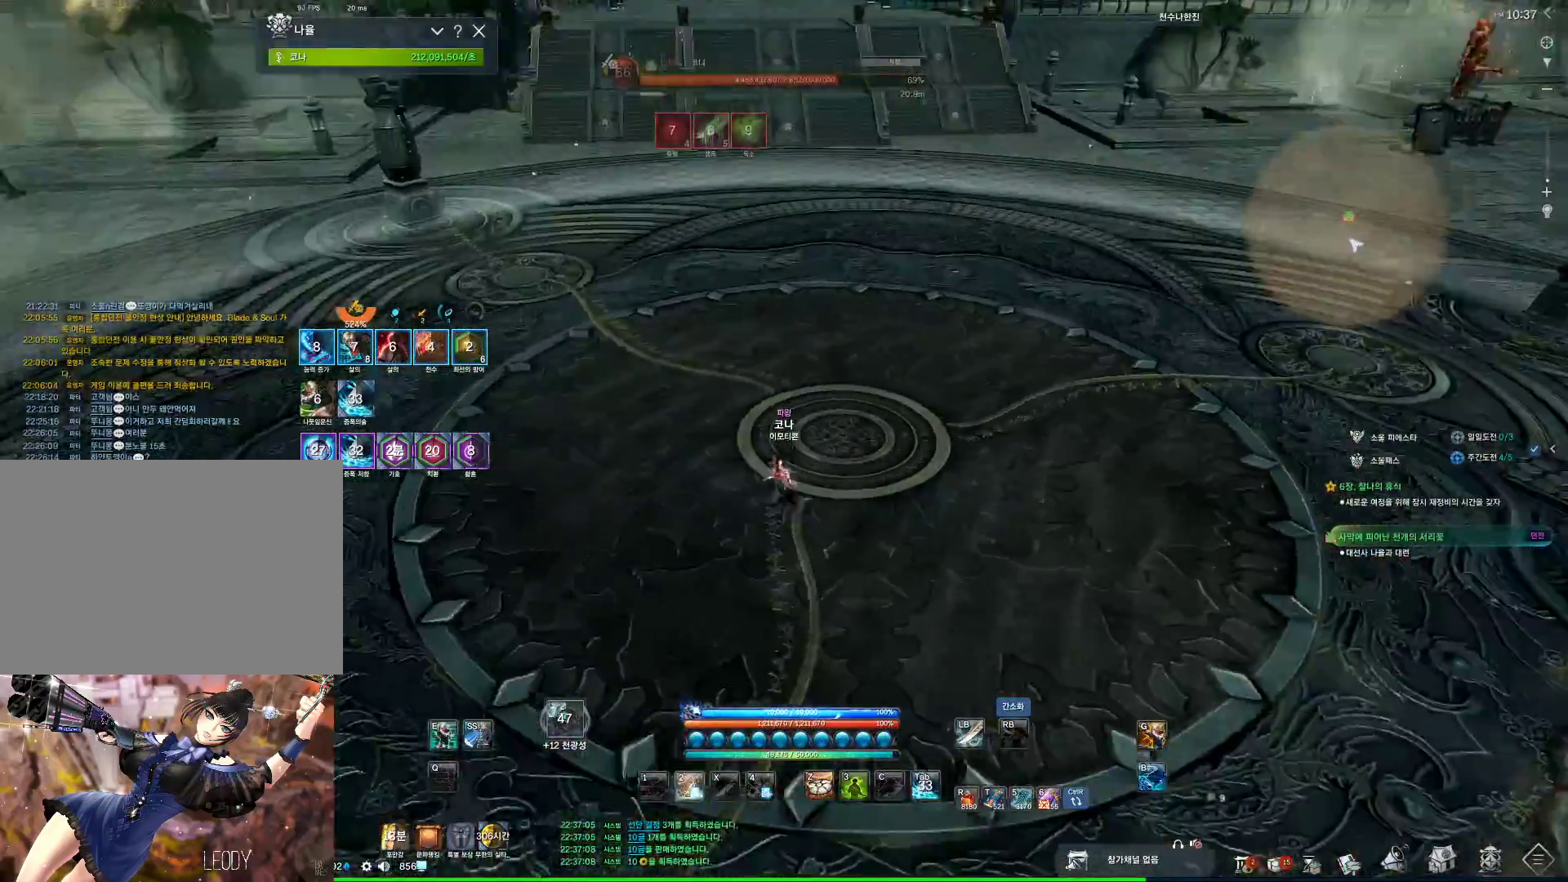
{"keys": ["a", "w"], "mouse": [], "events": []}
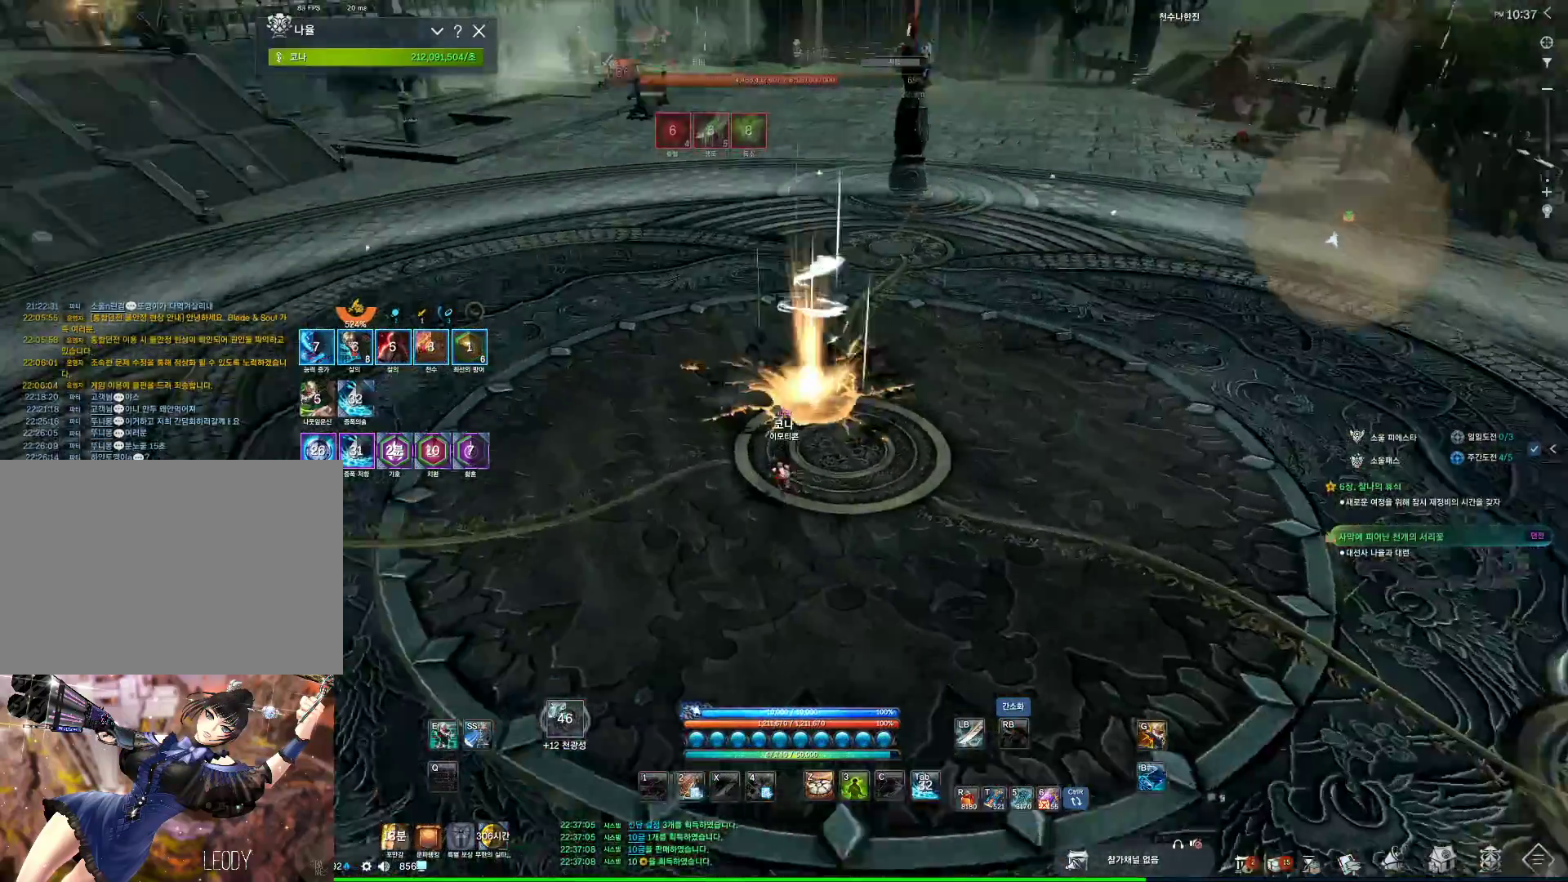
{"keys": ["a", "w"], "mouse": [], "events": []}
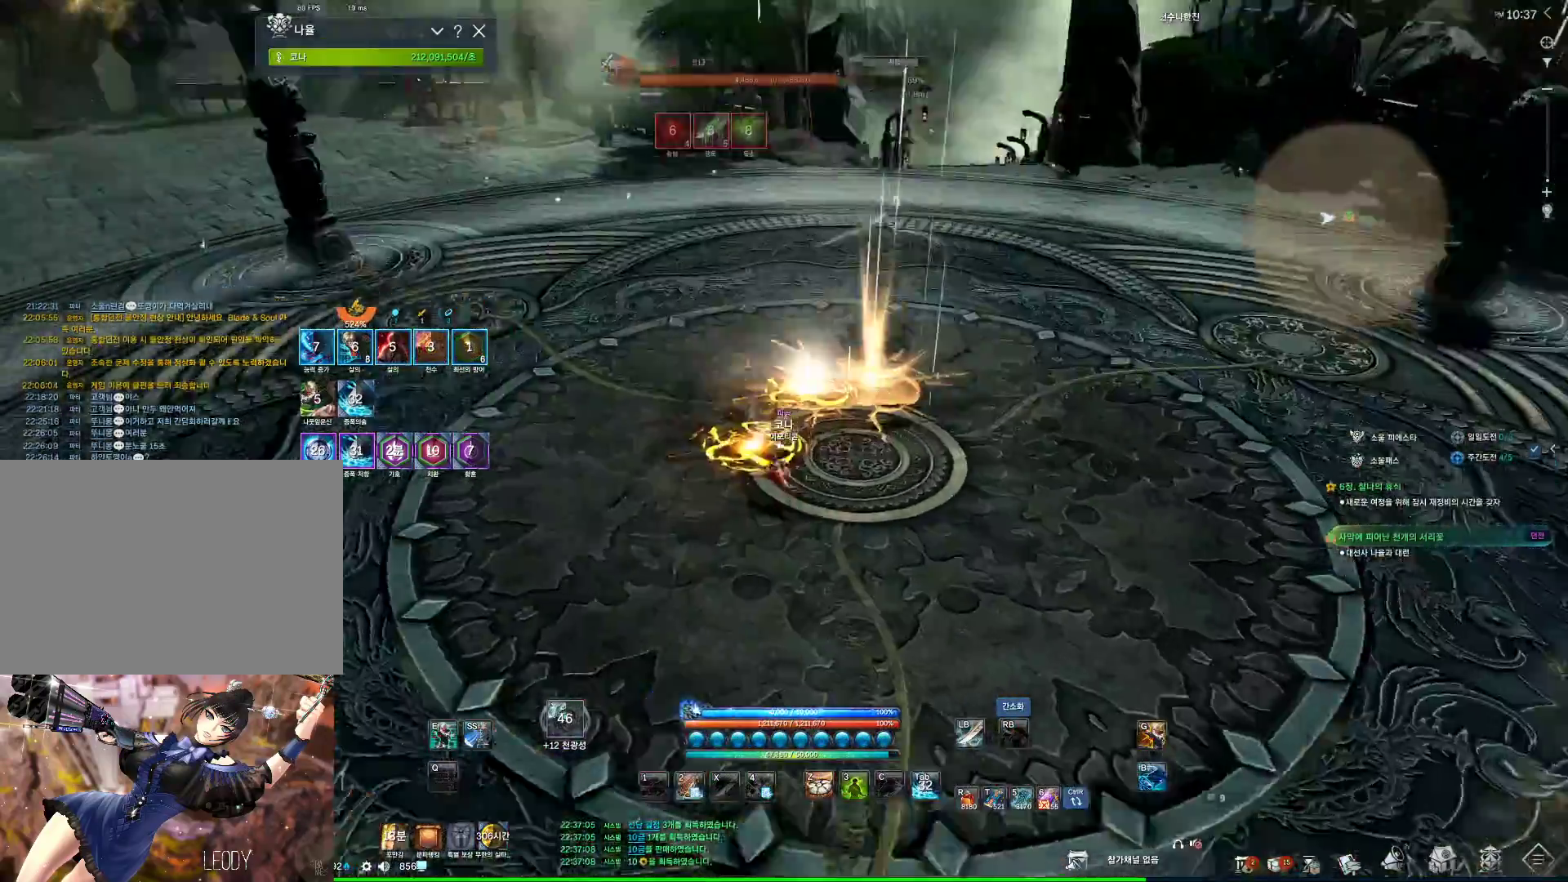
{"keys": ["a", "w"], "mouse": [], "events": []}
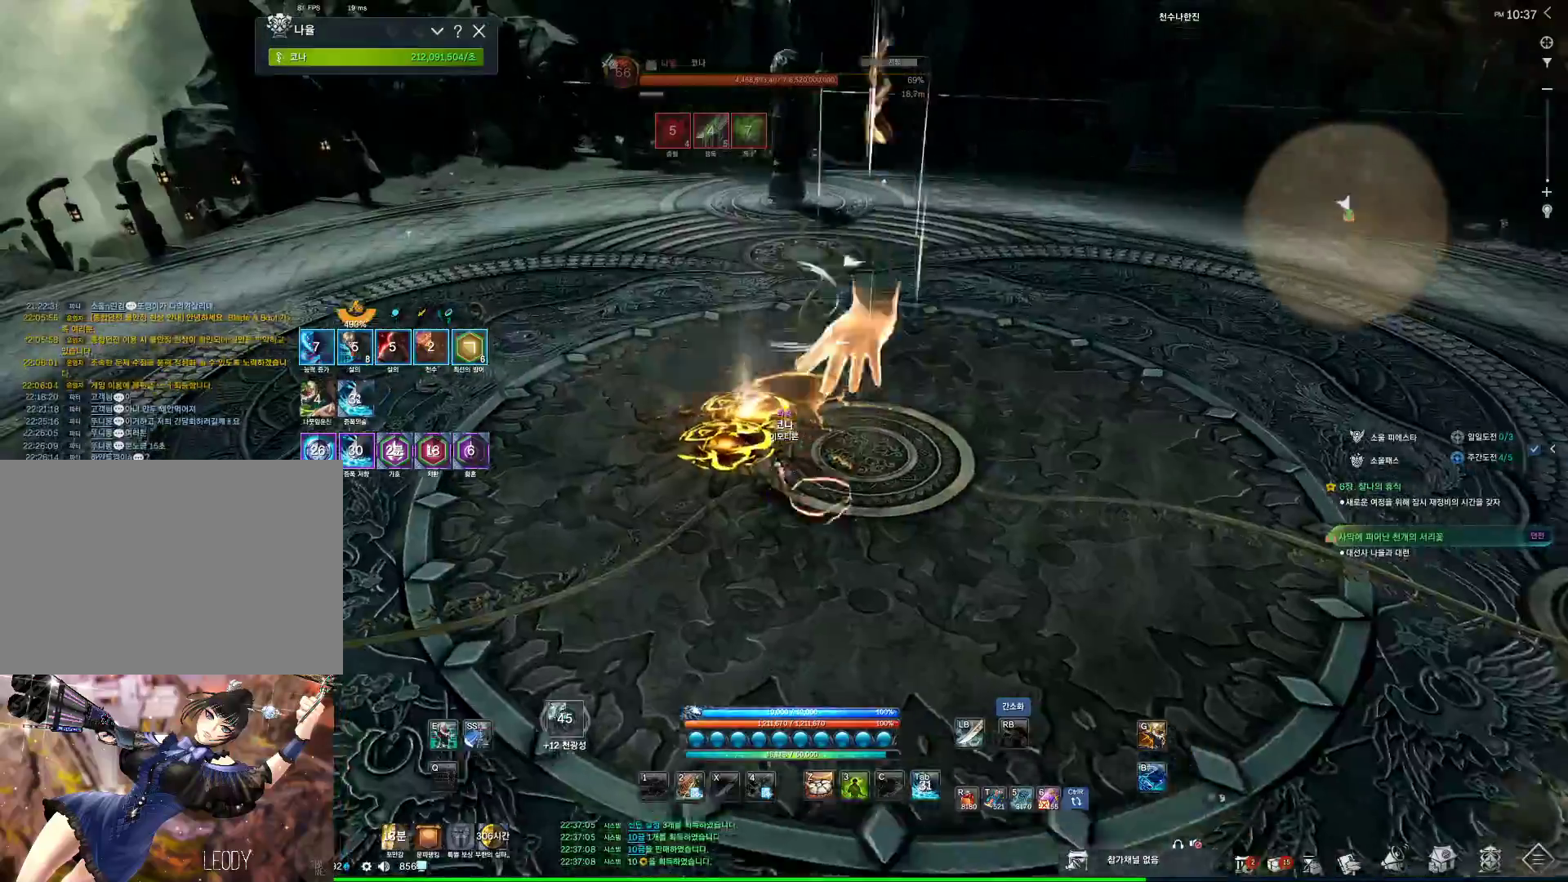
{"keys": ["a", "w"], "mouse": [], "events": [[100, "a", "up"], [200, "a", "down"], [300, "a", "up"], [434, "a", "down"]]}
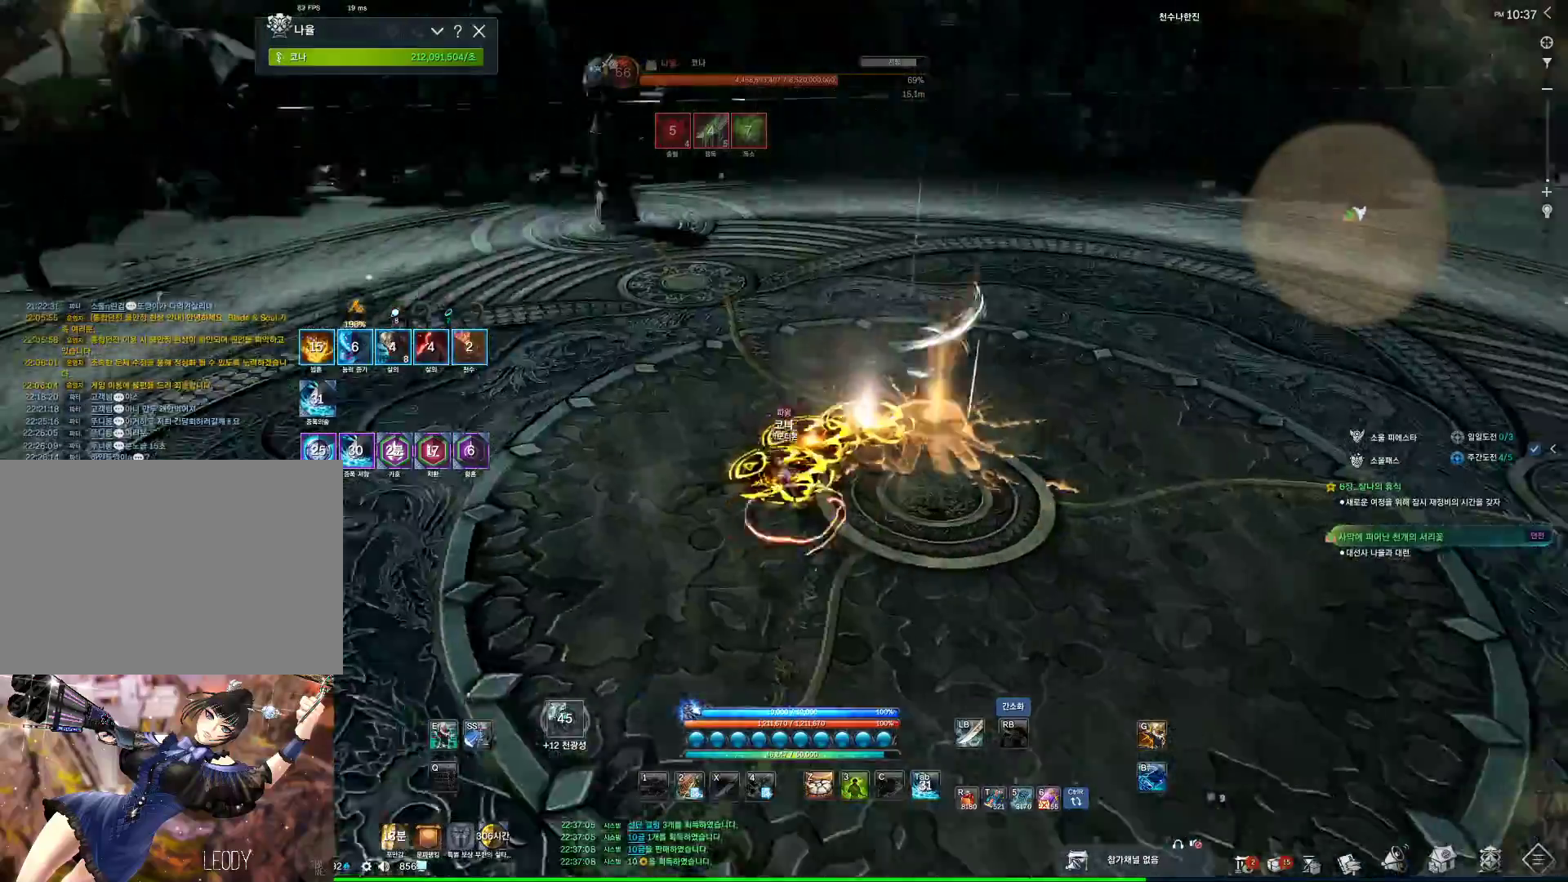
{"keys": ["w"], "mouse": [], "events": [[34, "a", "up"]]}
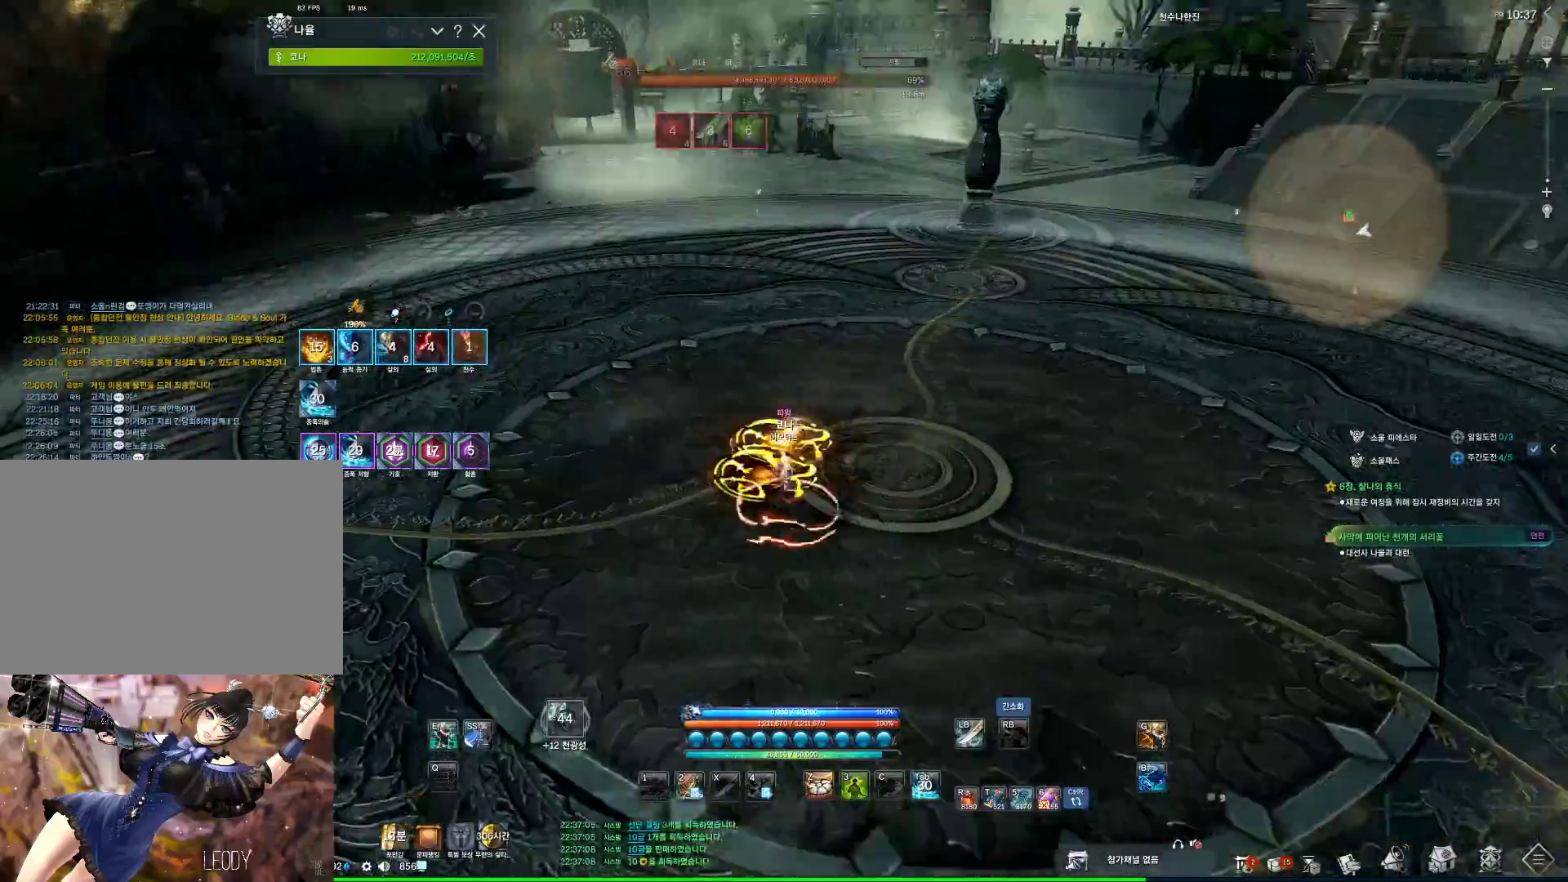
{"keys": ["w"], "mouse": ["wheel"], "events": [[100, "mouse_wheel", "down"]]}
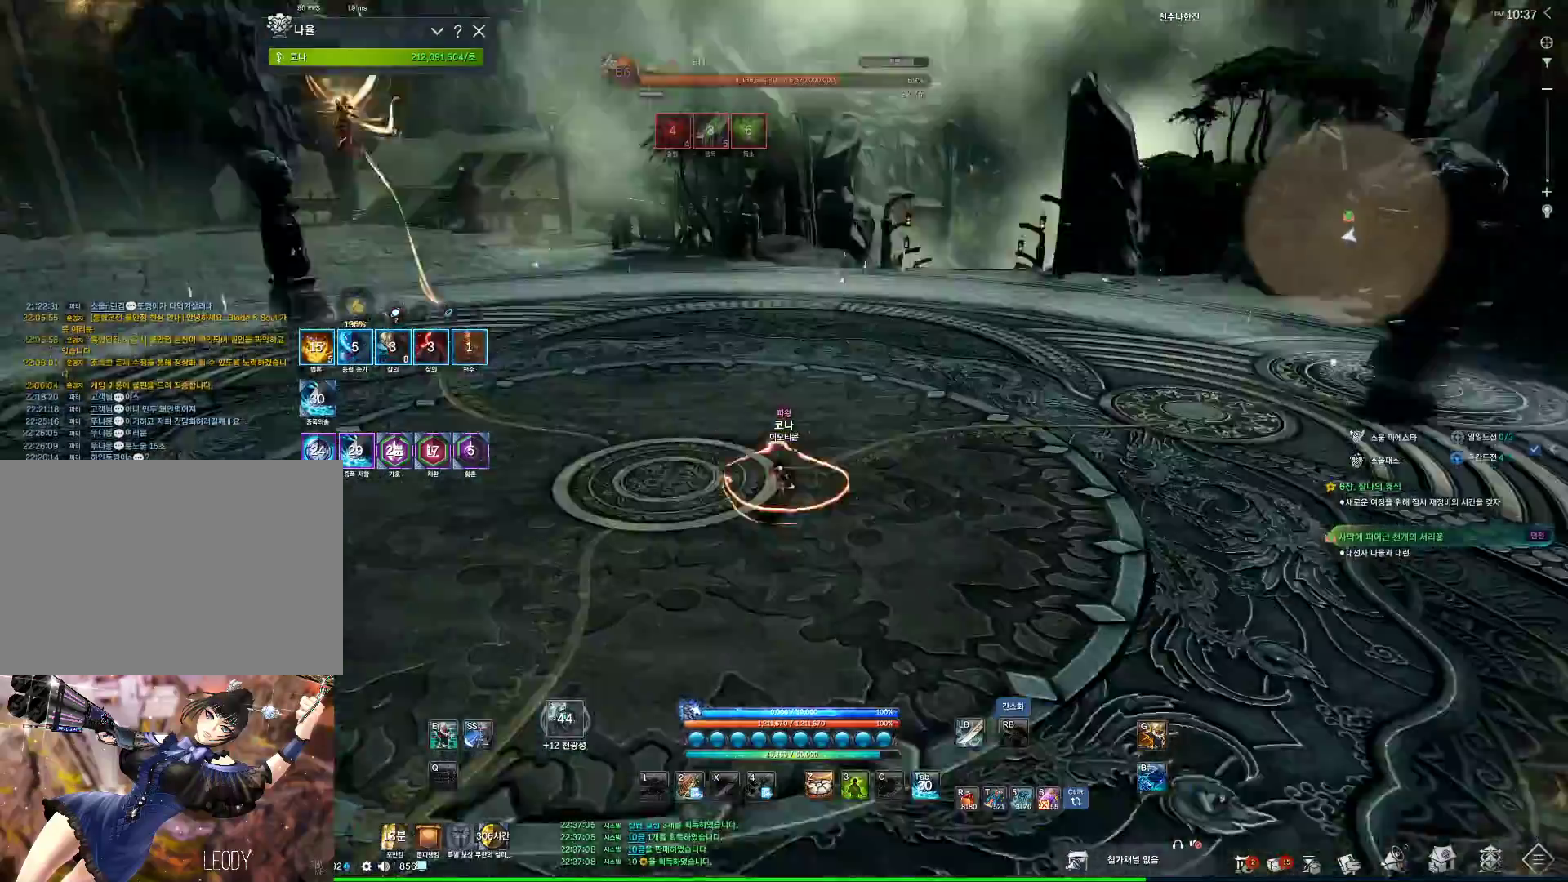
{"keys": ["w"], "mouse": ["wheel"], "events": []}
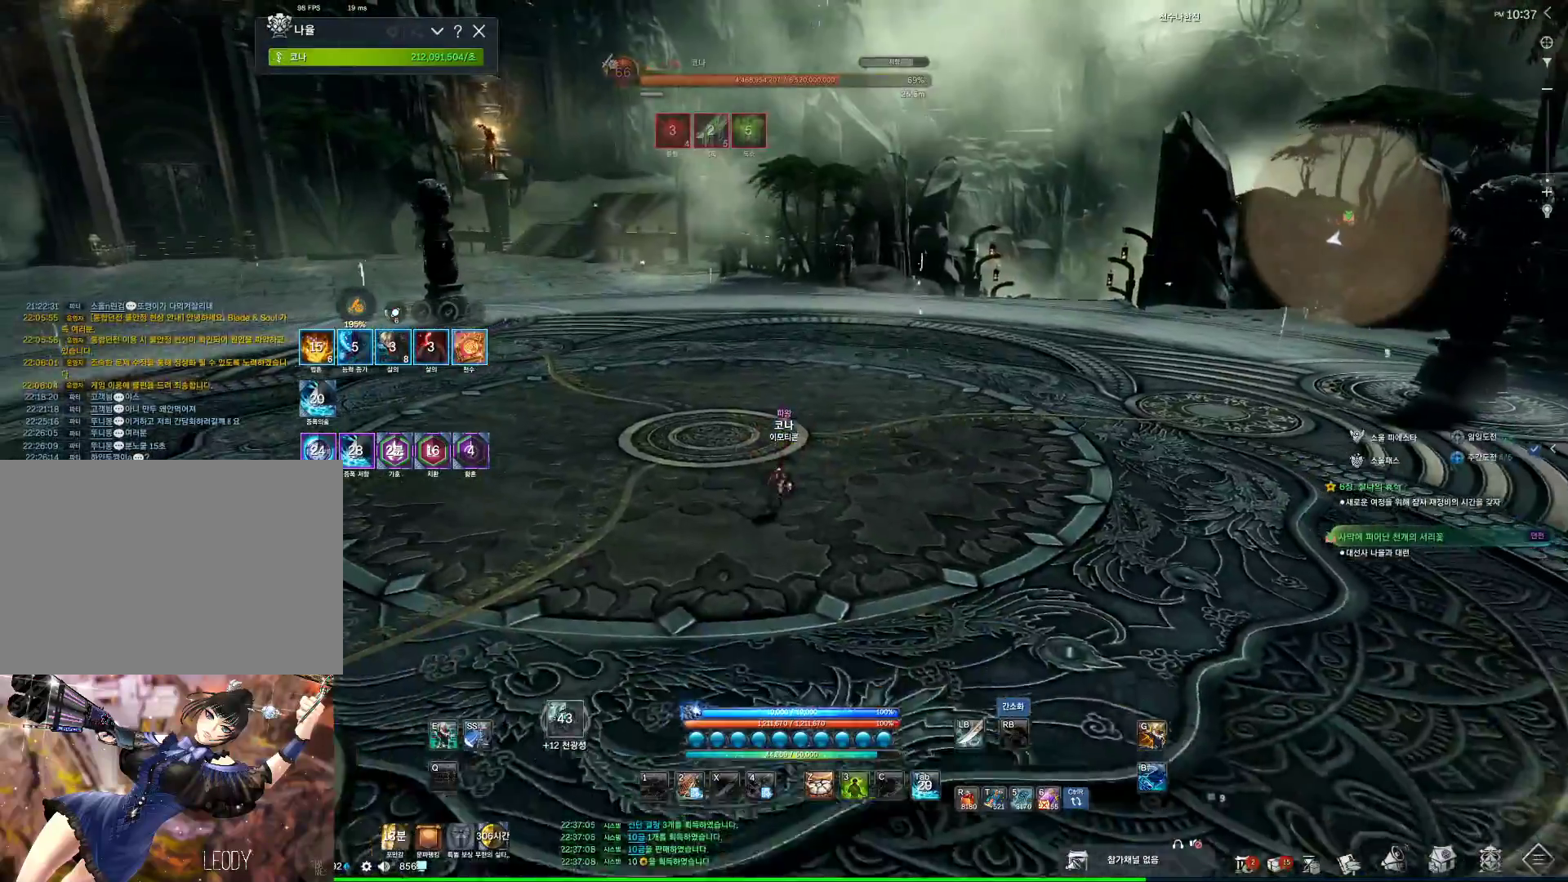
{"keys": ["w"], "mouse": ["wheel"], "events": []}
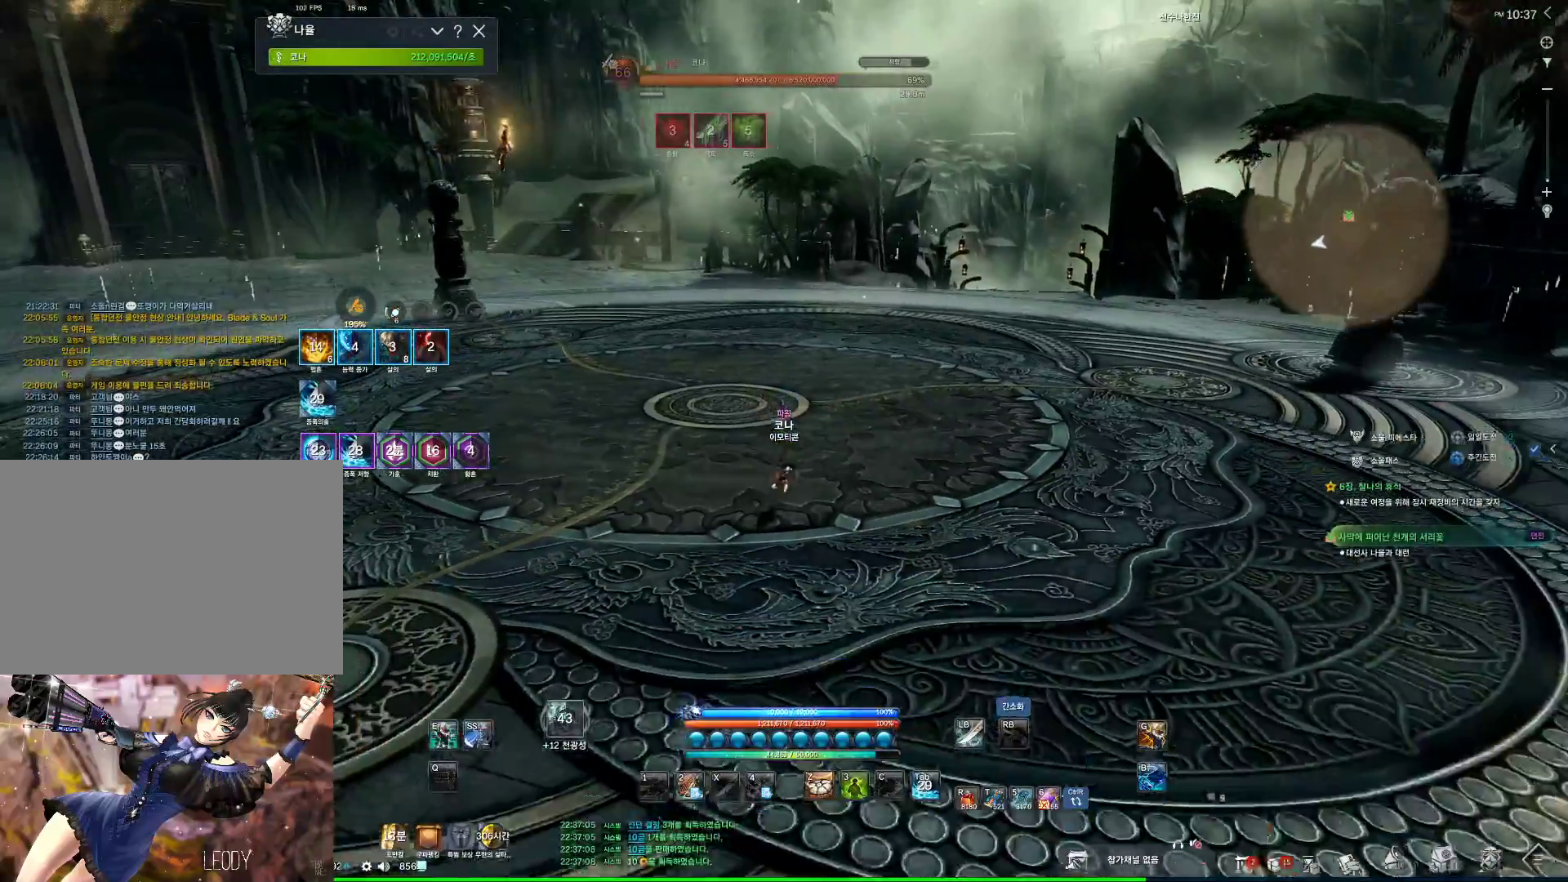
{"keys": ["w"], "mouse": ["wheel"], "events": []}
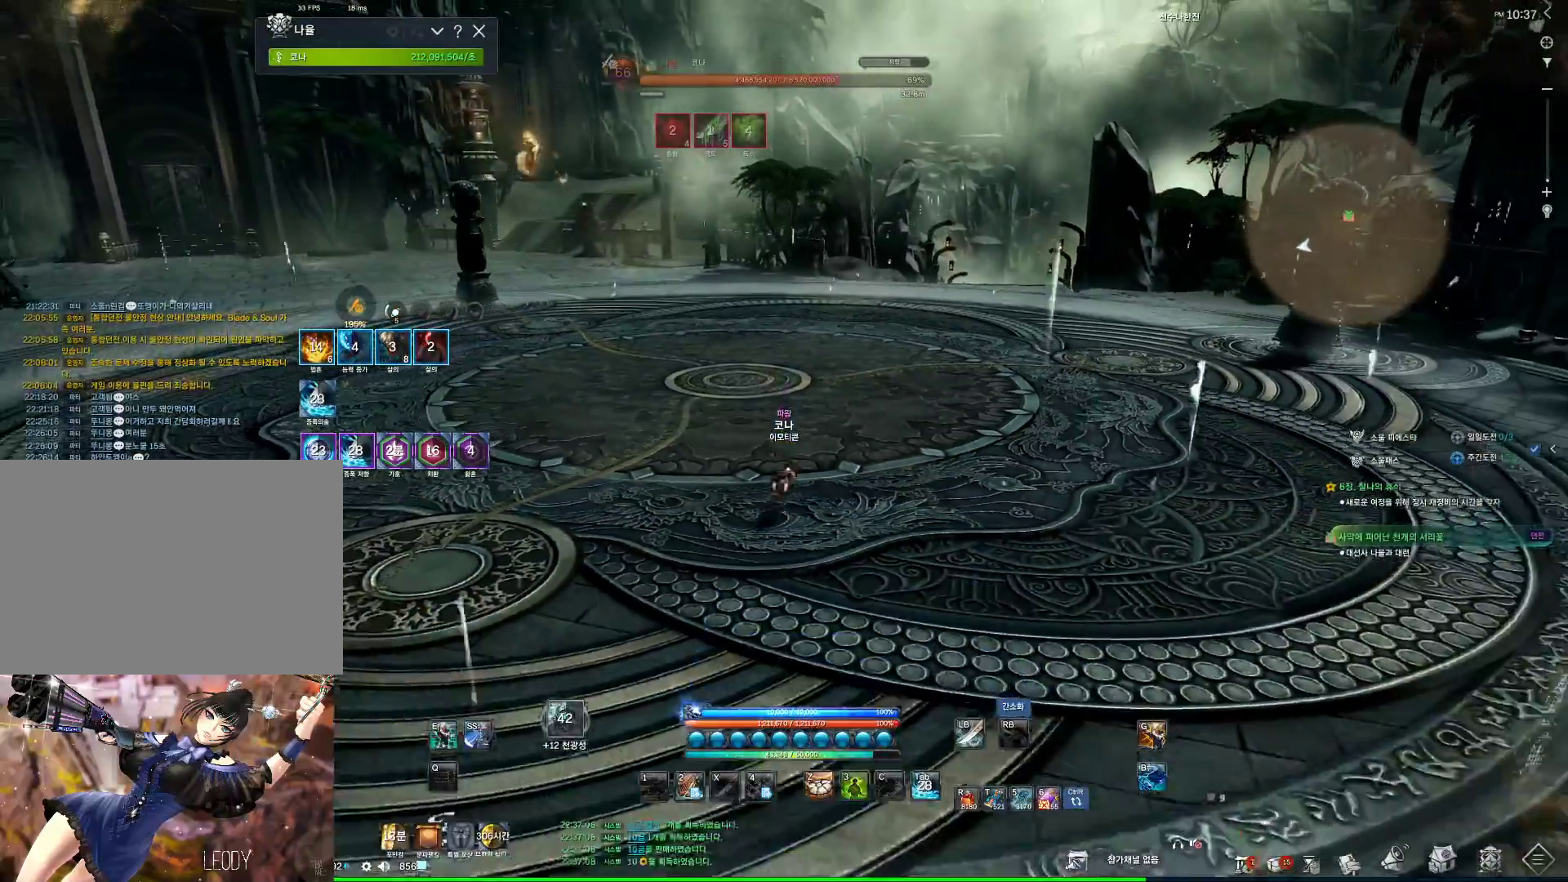
{"keys": ["w"], "mouse": [], "events": [[67, "mouse_wheel", "up"]]}
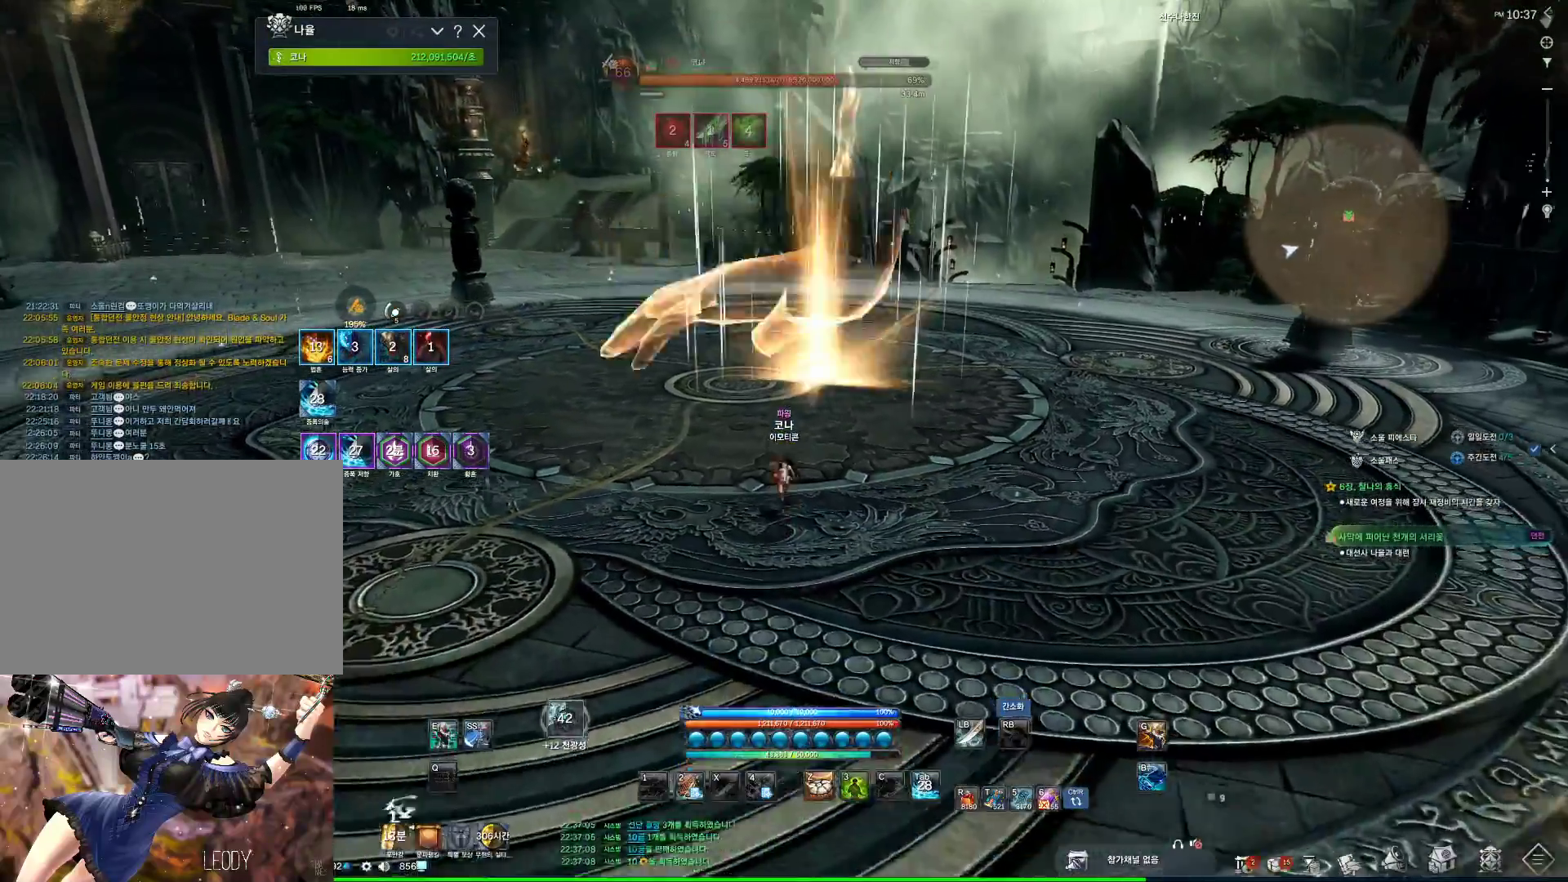
{"keys": ["w"], "mouse": [], "events": []}
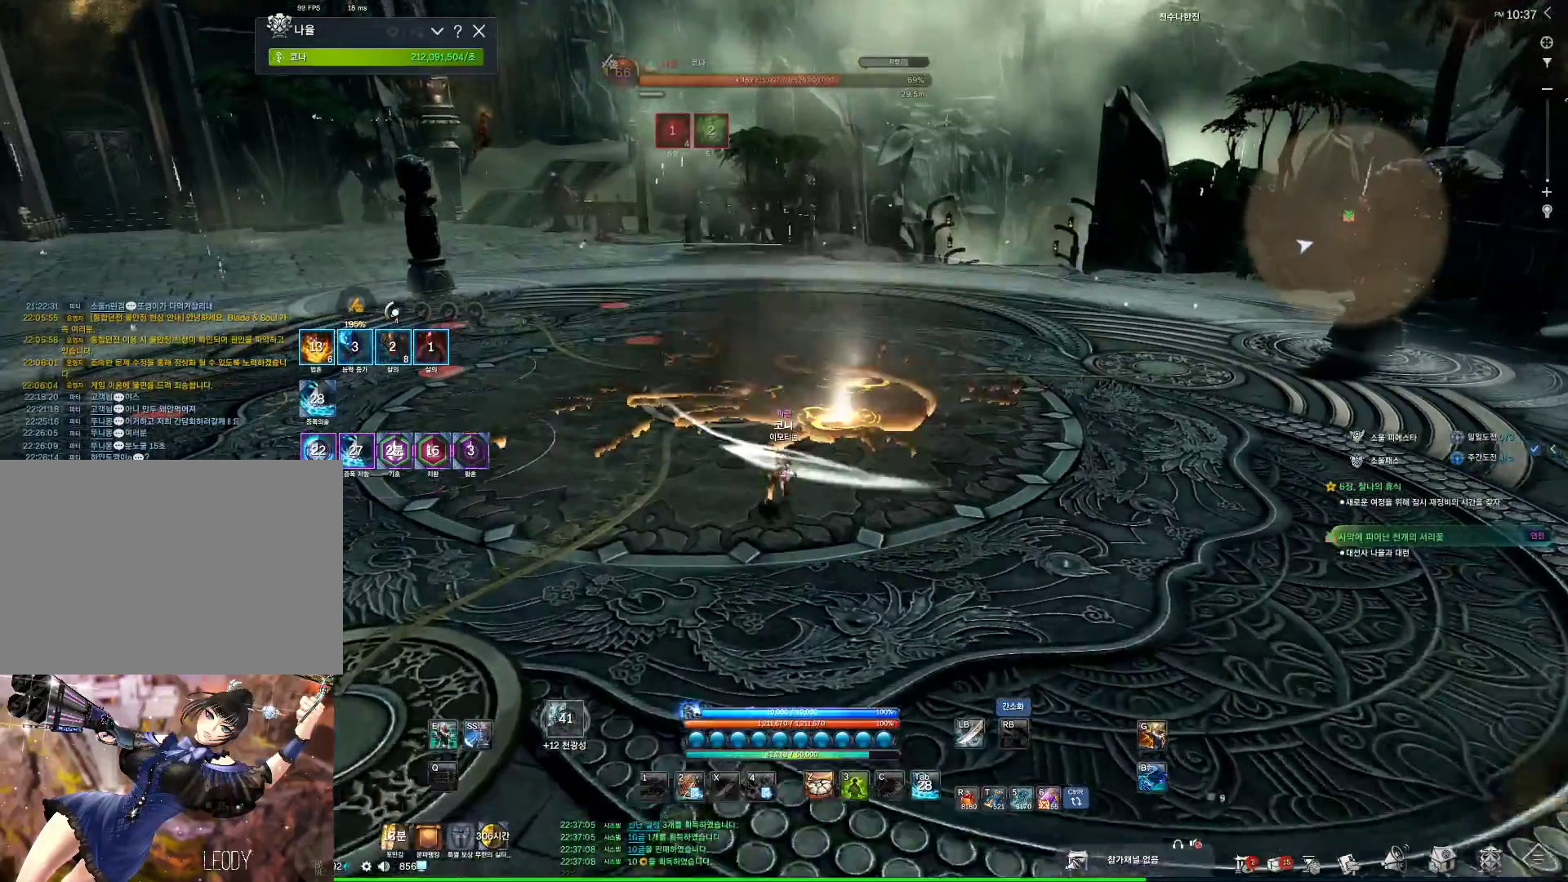
{"keys": ["w"], "mouse": [], "events": [[334, "d", "down"], [400, "d", "up"]]}
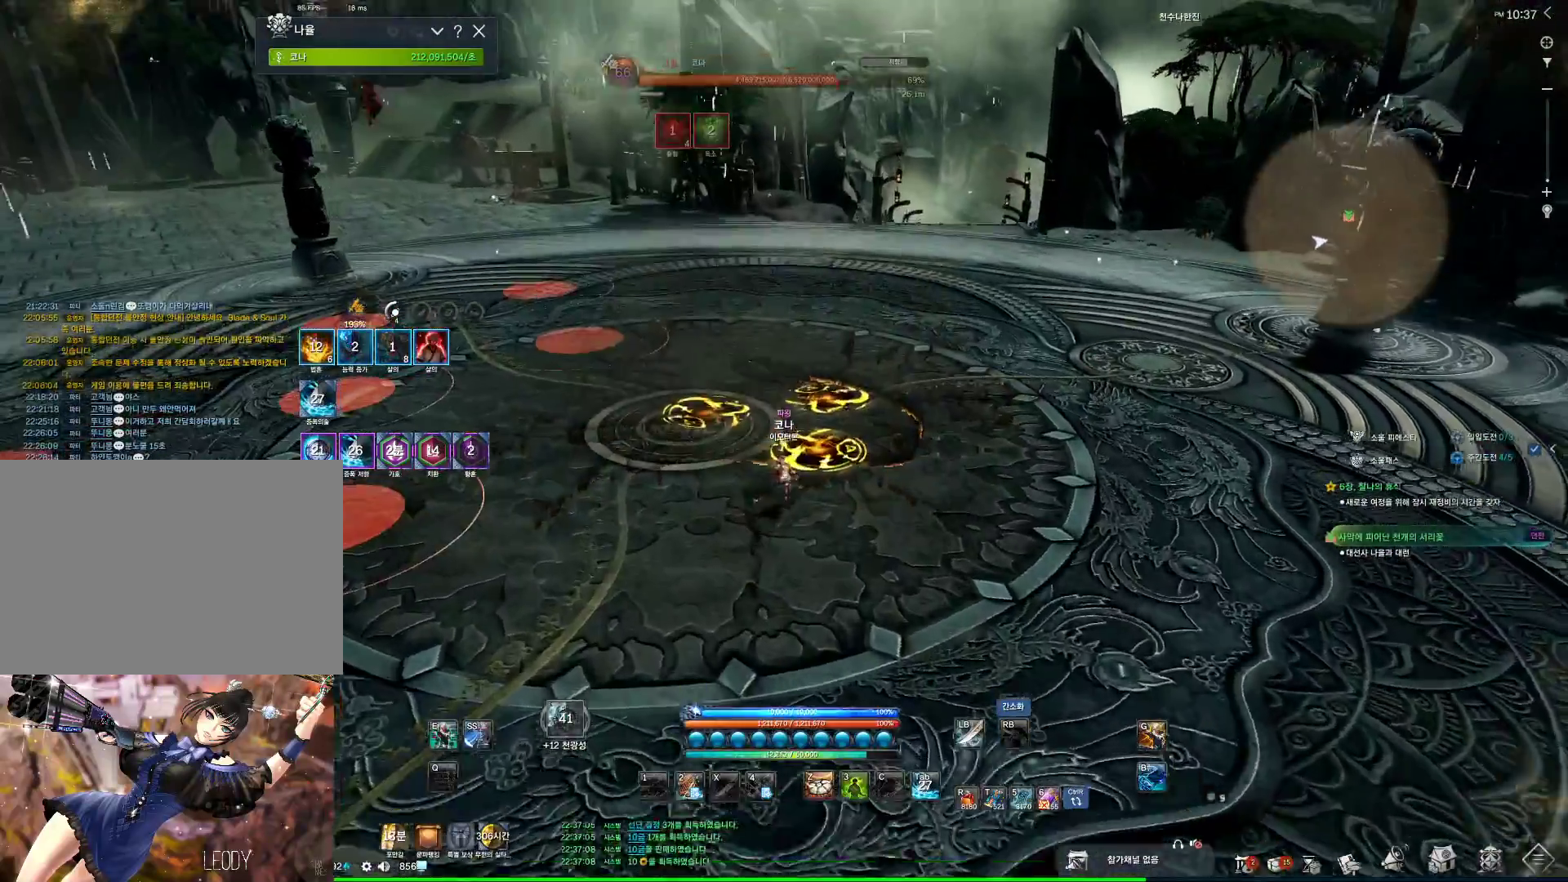
{"keys": ["w"], "mouse": [], "events": []}
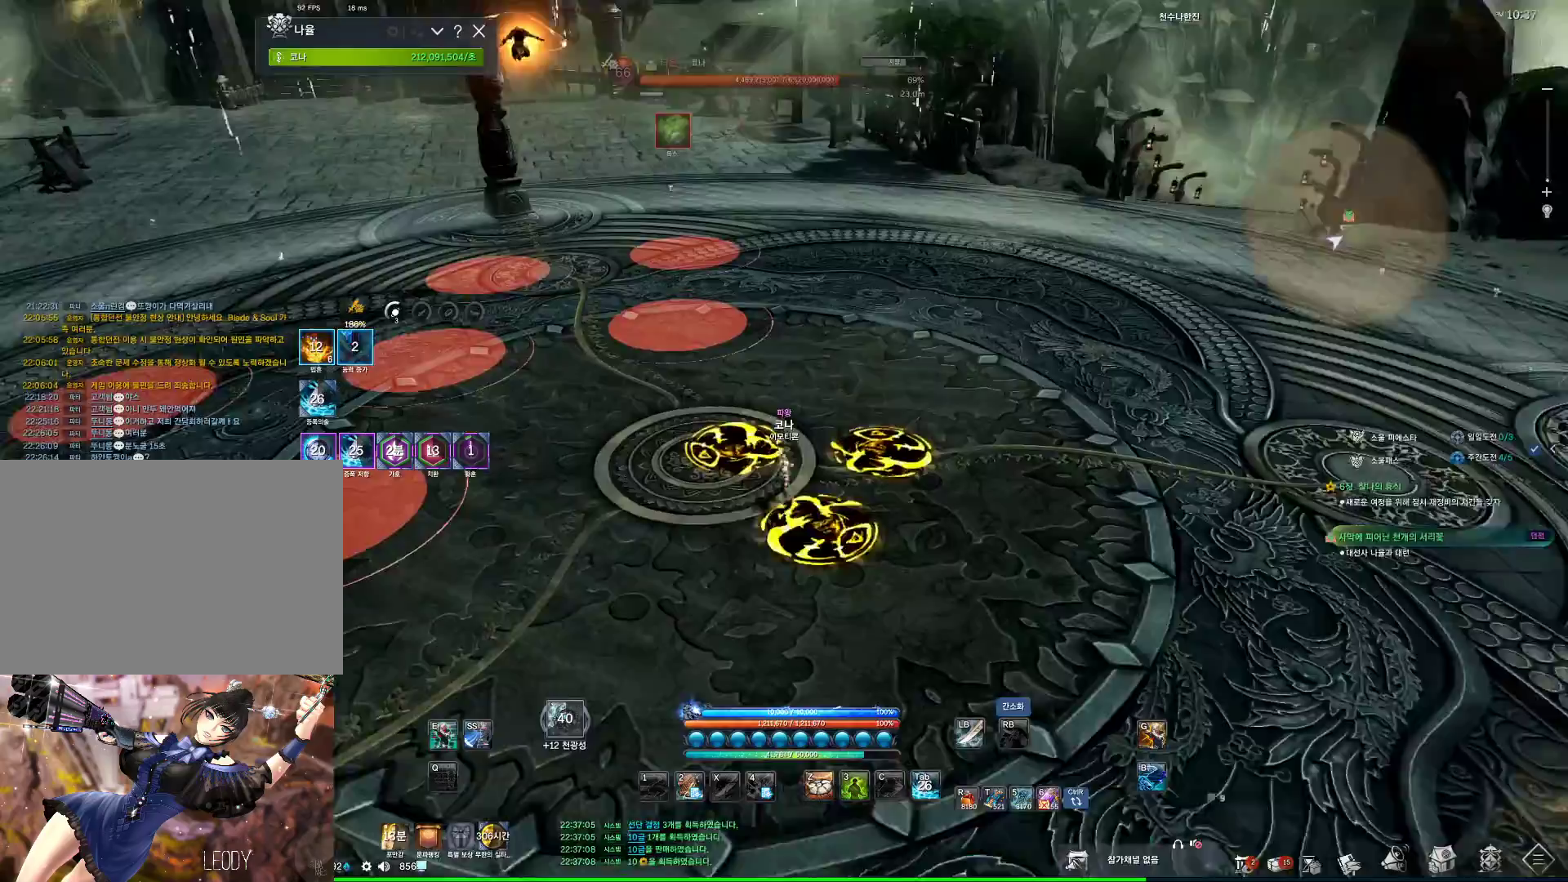
{"keys": ["d", "w"], "mouse": [], "events": [[300, "d", "down"]]}
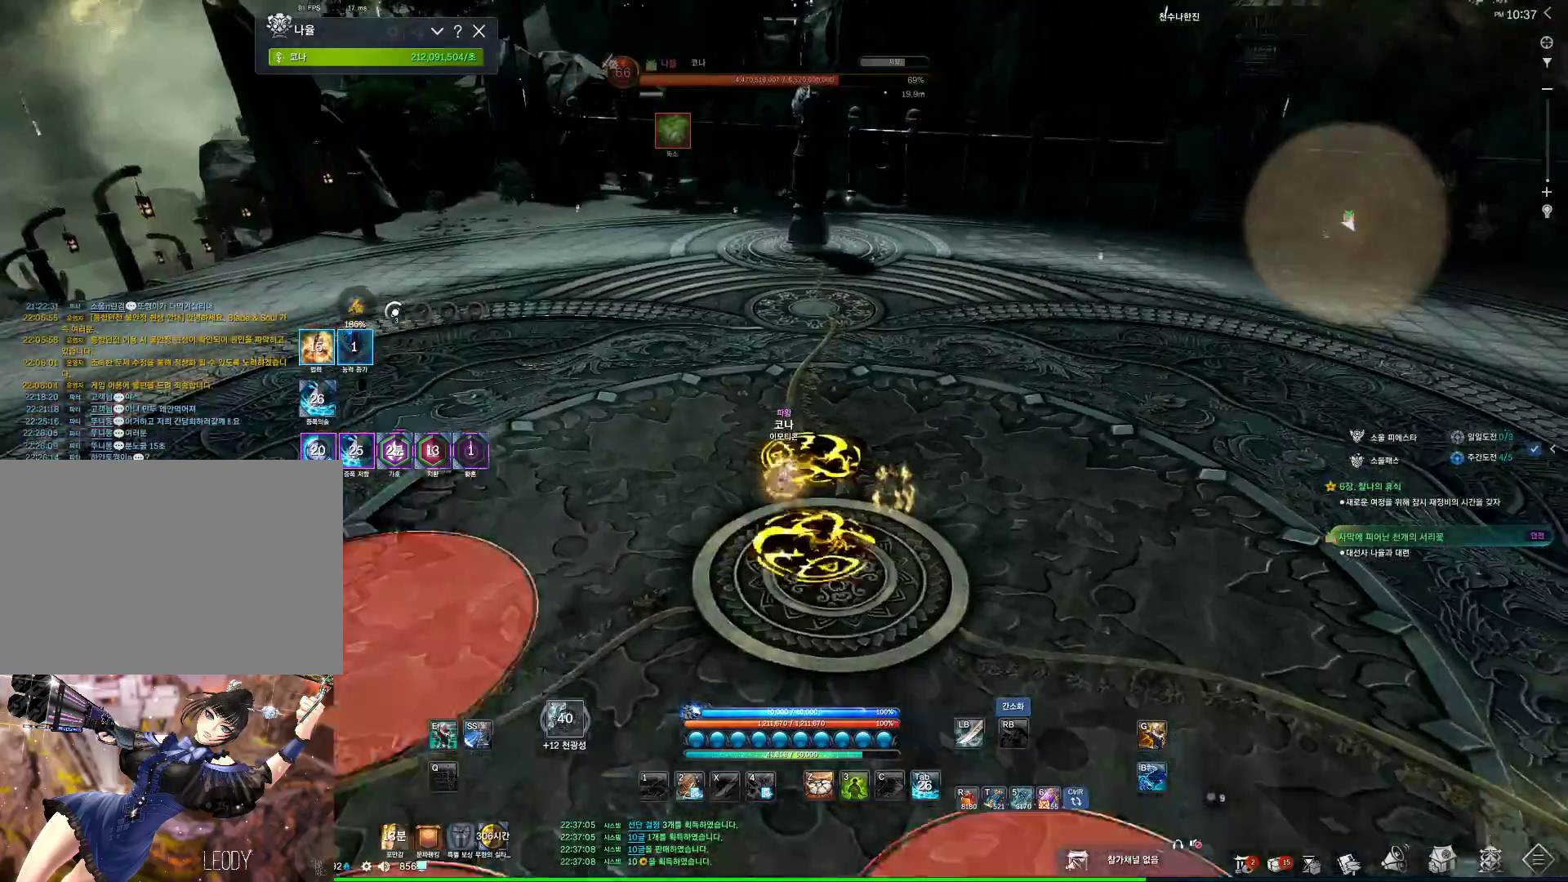
{"keys": [], "mouse": [], "events": [[34, "d", "up"], [234, "w", "up"]]}
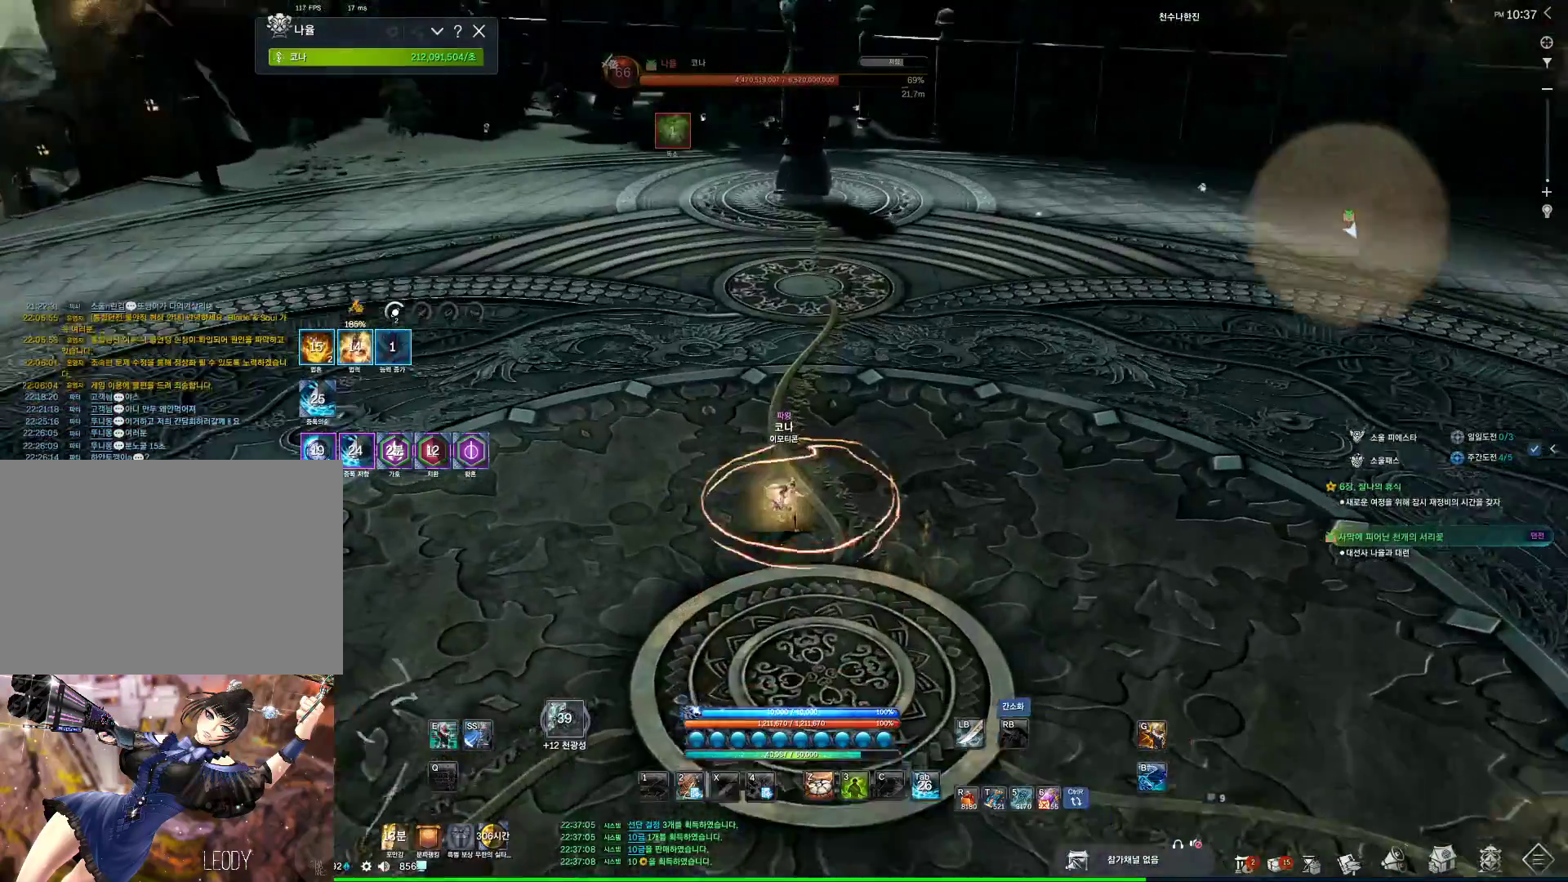
{"keys": ["s"], "mouse": [], "events": [[467, "s", "down"]]}
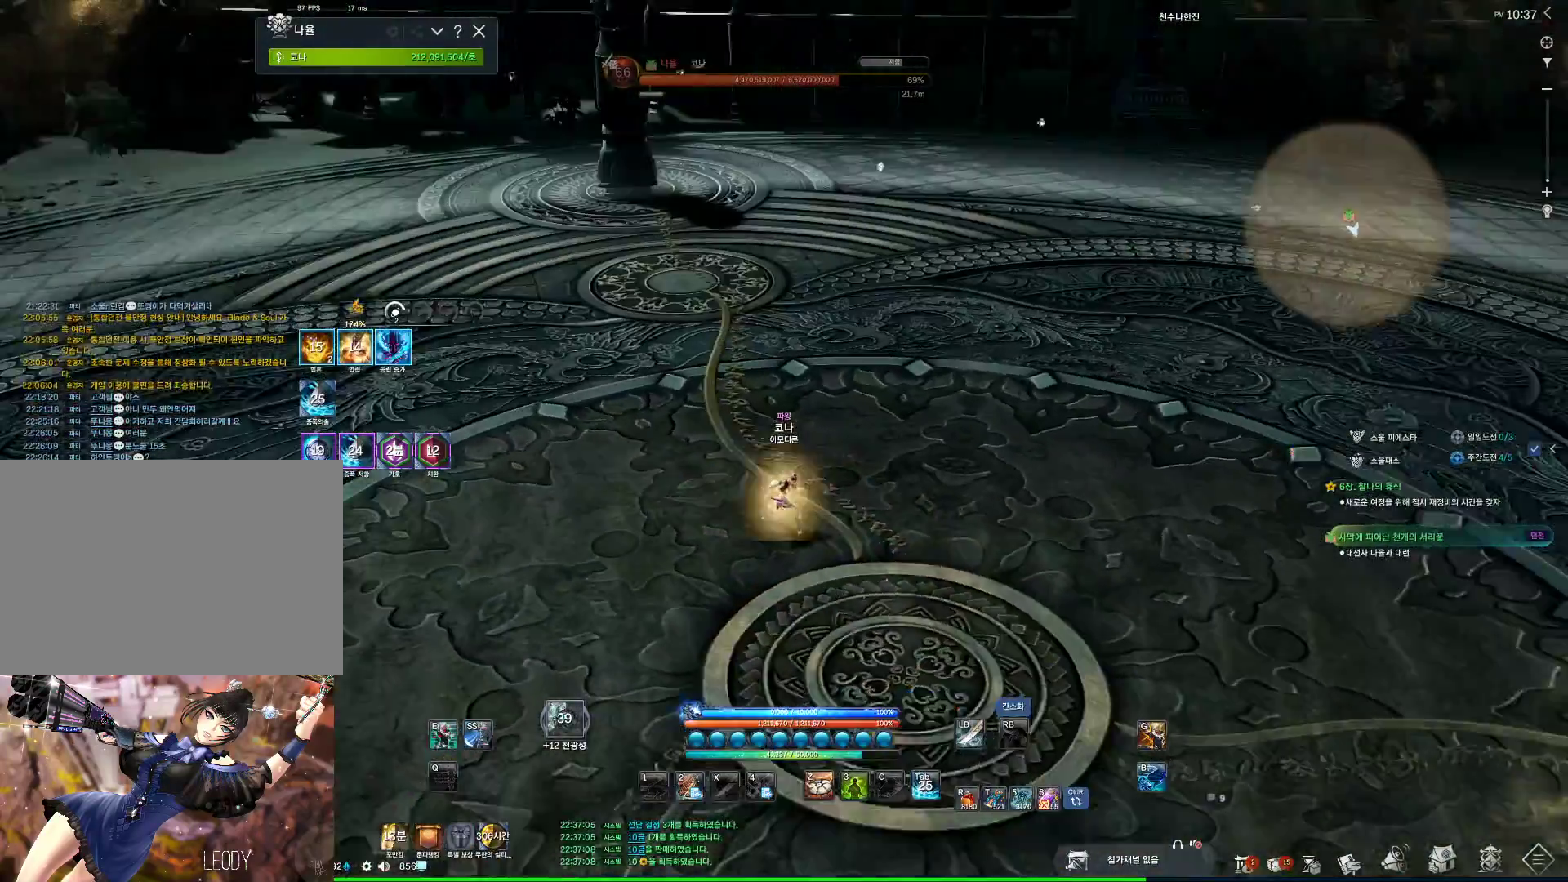
{"keys": ["w"], "mouse": [], "events": [[34, "s", "up"], [67, "s", "down"], [100, "s", "up"], [400, "w", "down"]]}
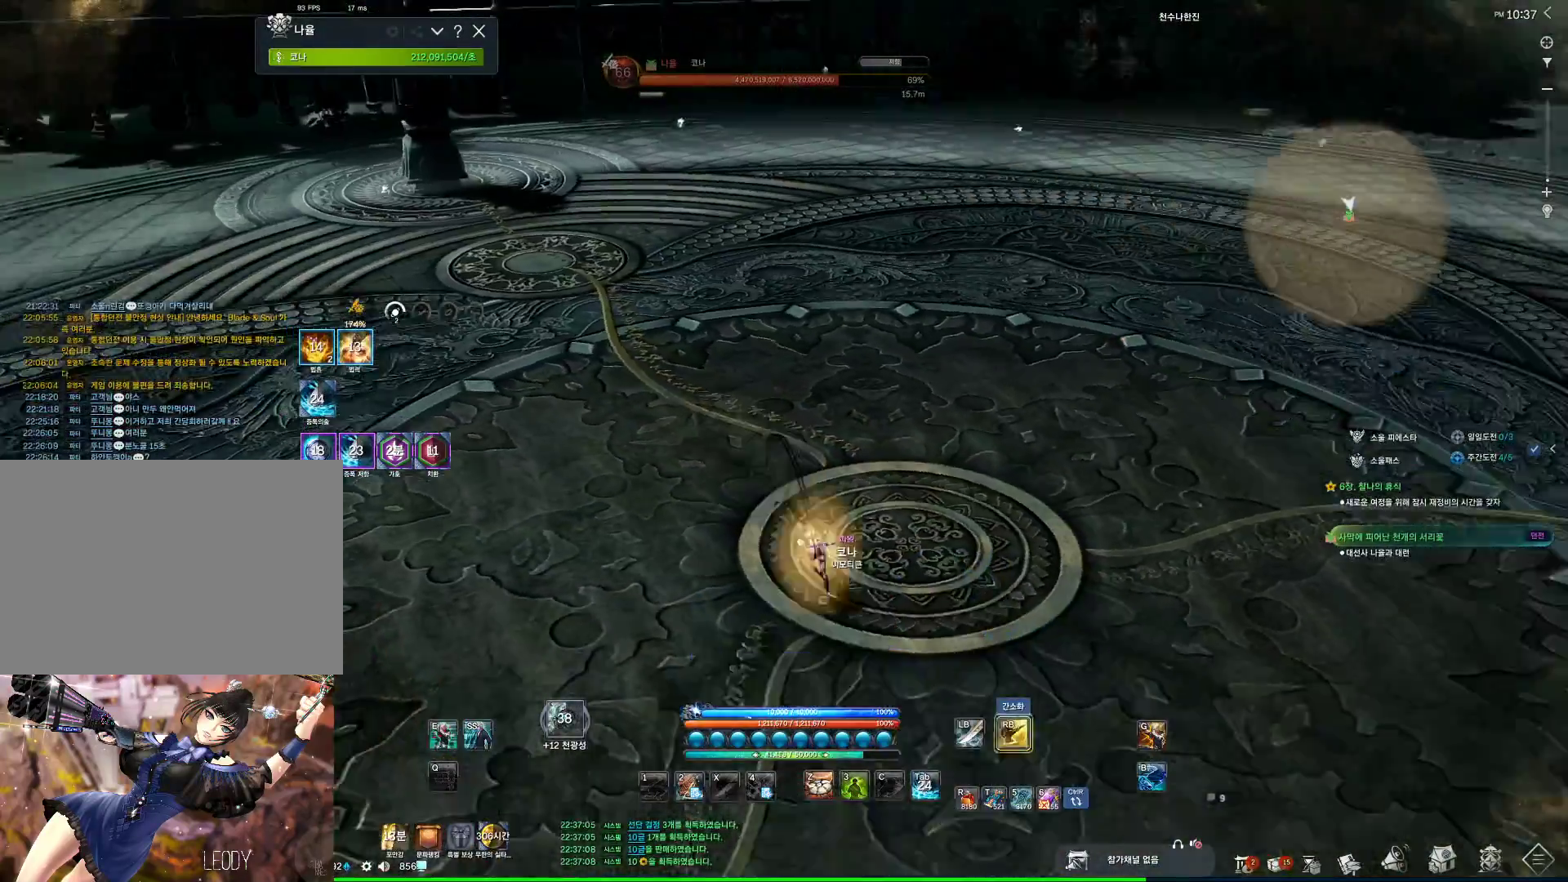
{"keys": [], "mouse": [], "events": [[34, "3", "down"], [234, "mouse_left", "down"], [267, "3", "up"], [367, "mouse_right", "down"], [434, "mouse_left", "up"], [467, "mouse_right", "up"], [467, "w", "up"]]}
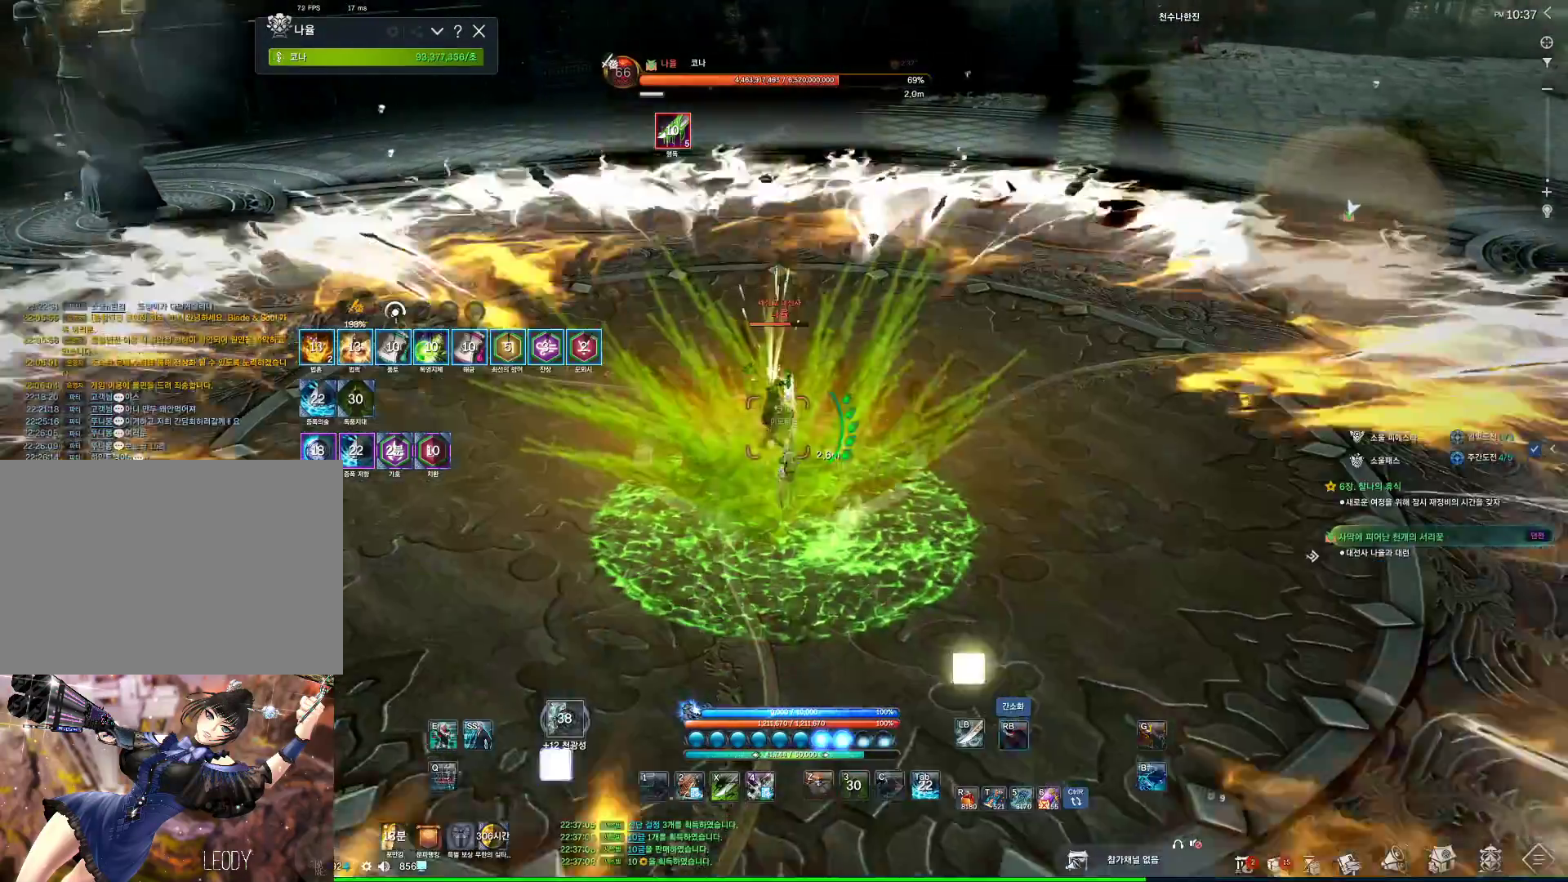
{"keys": [], "mouse": [], "events": [[67, "4", "down"], [300, "4", "up"], [334, "mouse_right", "down"], [467, "mouse_right", "up"]]}
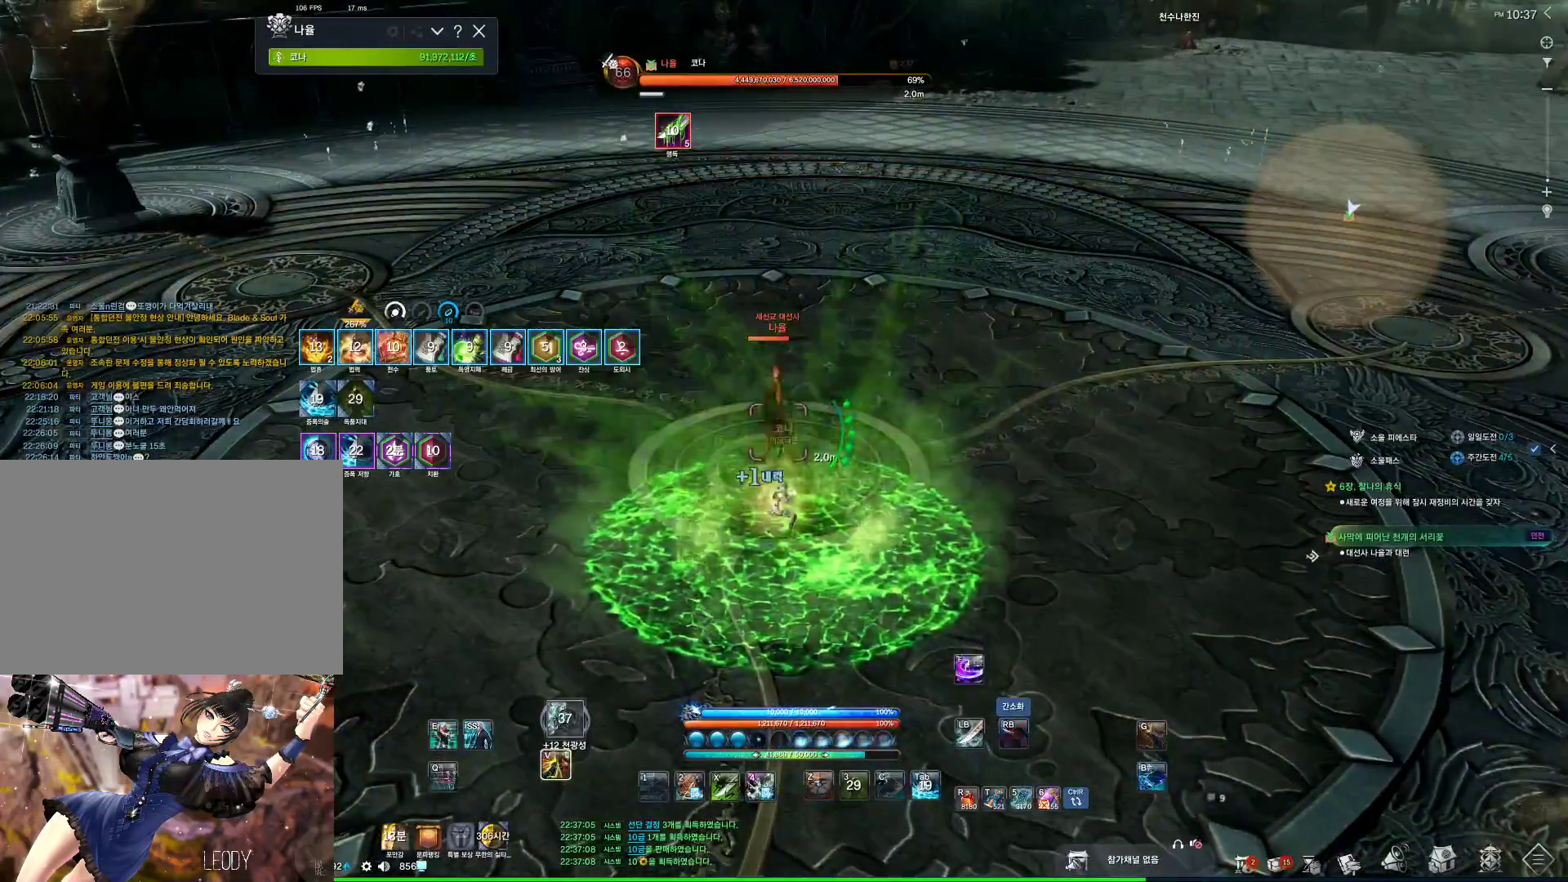
{"keys": [], "mouse": ["wheel", "right"], "events": [[34, "f", "down"], [300, "mouse_right", "down"], [367, "f", "up"], [400, "mouse_wheel", "down"]]}
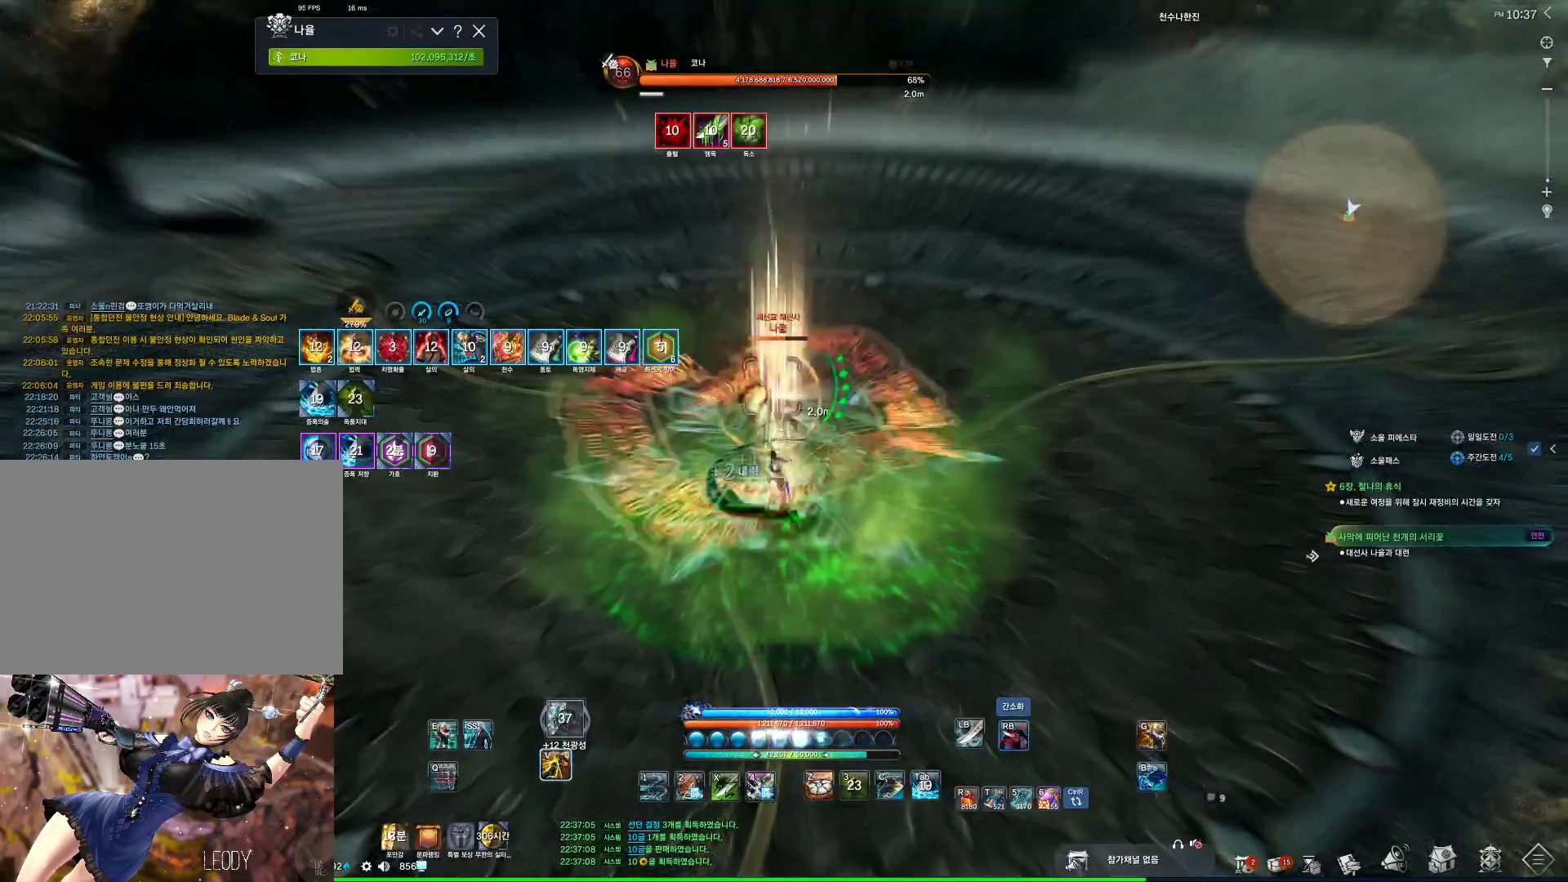
{"keys": [], "mouse": ["wheel", "right"], "events": [[34, "mouse_right", "up"], [100, "mouse_wheel", "up"], [134, "f", "down"], [400, "mouse_right", "down"], [467, "f", "up"], [467, "mouse_wheel", "down"]]}
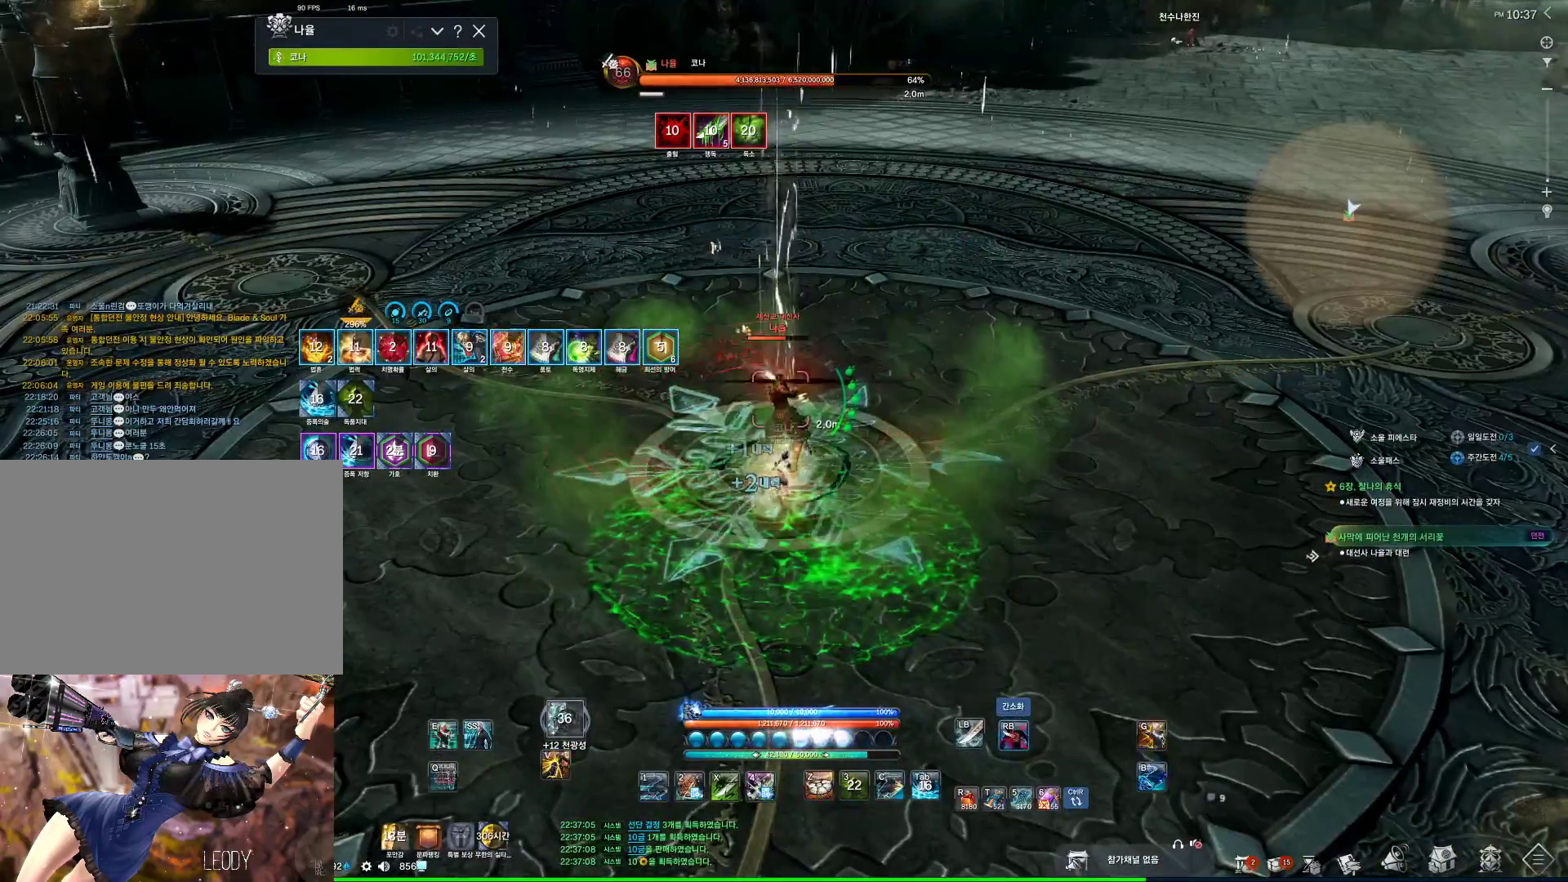
{"keys": ["f"], "mouse": [], "events": [[100, "mouse_wheel", "up"], [134, "mouse_right", "up"], [200, "f", "down"]]}
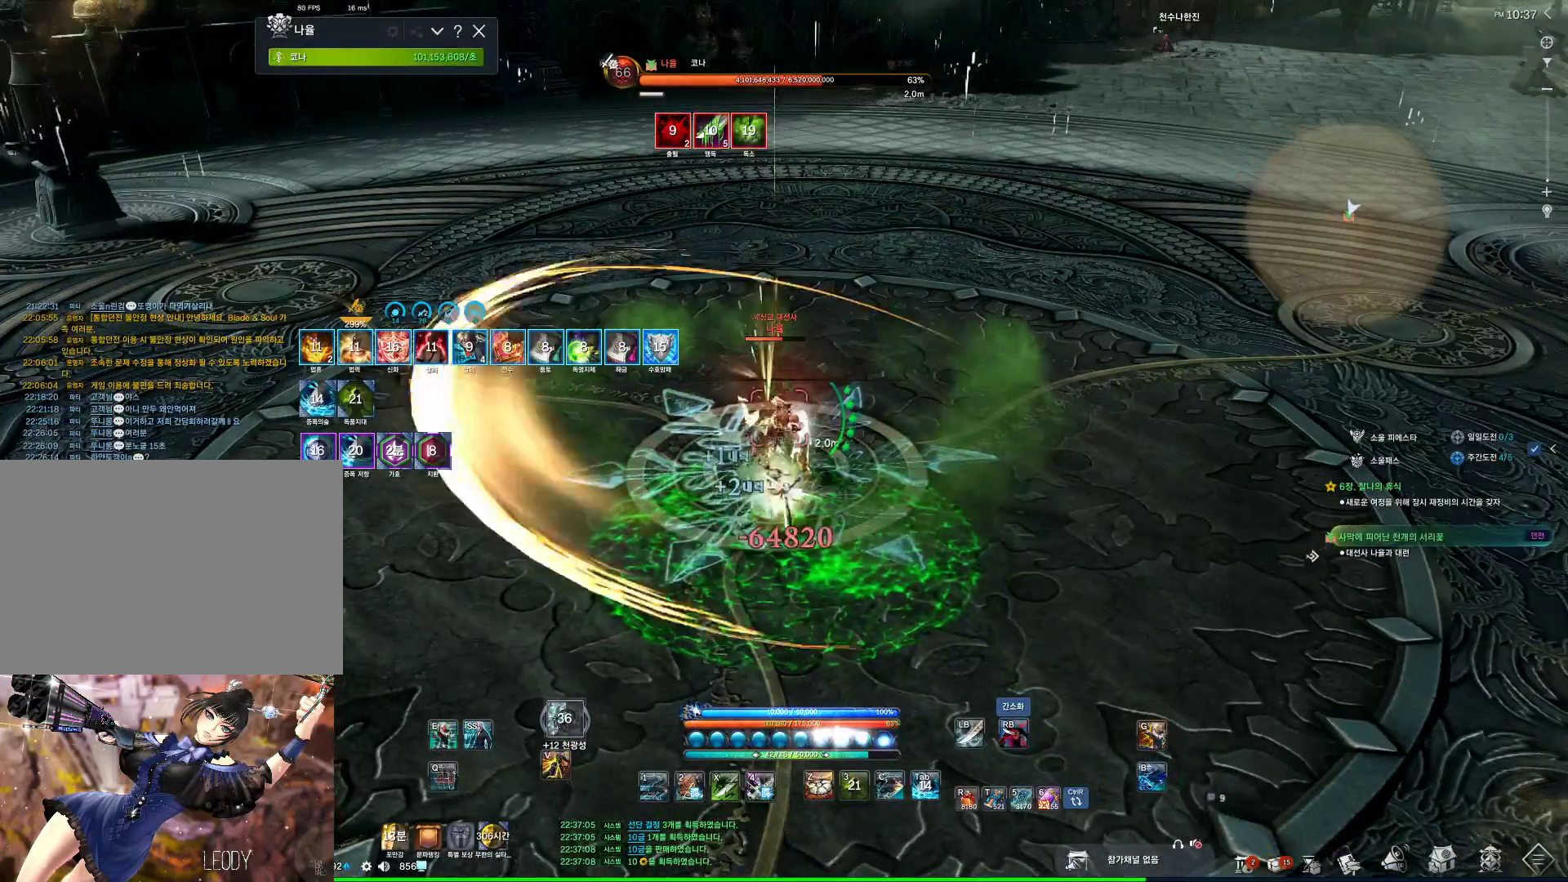
{"keys": ["f"], "mouse": [], "events": [[67, "f", "up"], [67, "mouse_right", "down"], [200, "mouse_right", "up"], [300, "f", "down"]]}
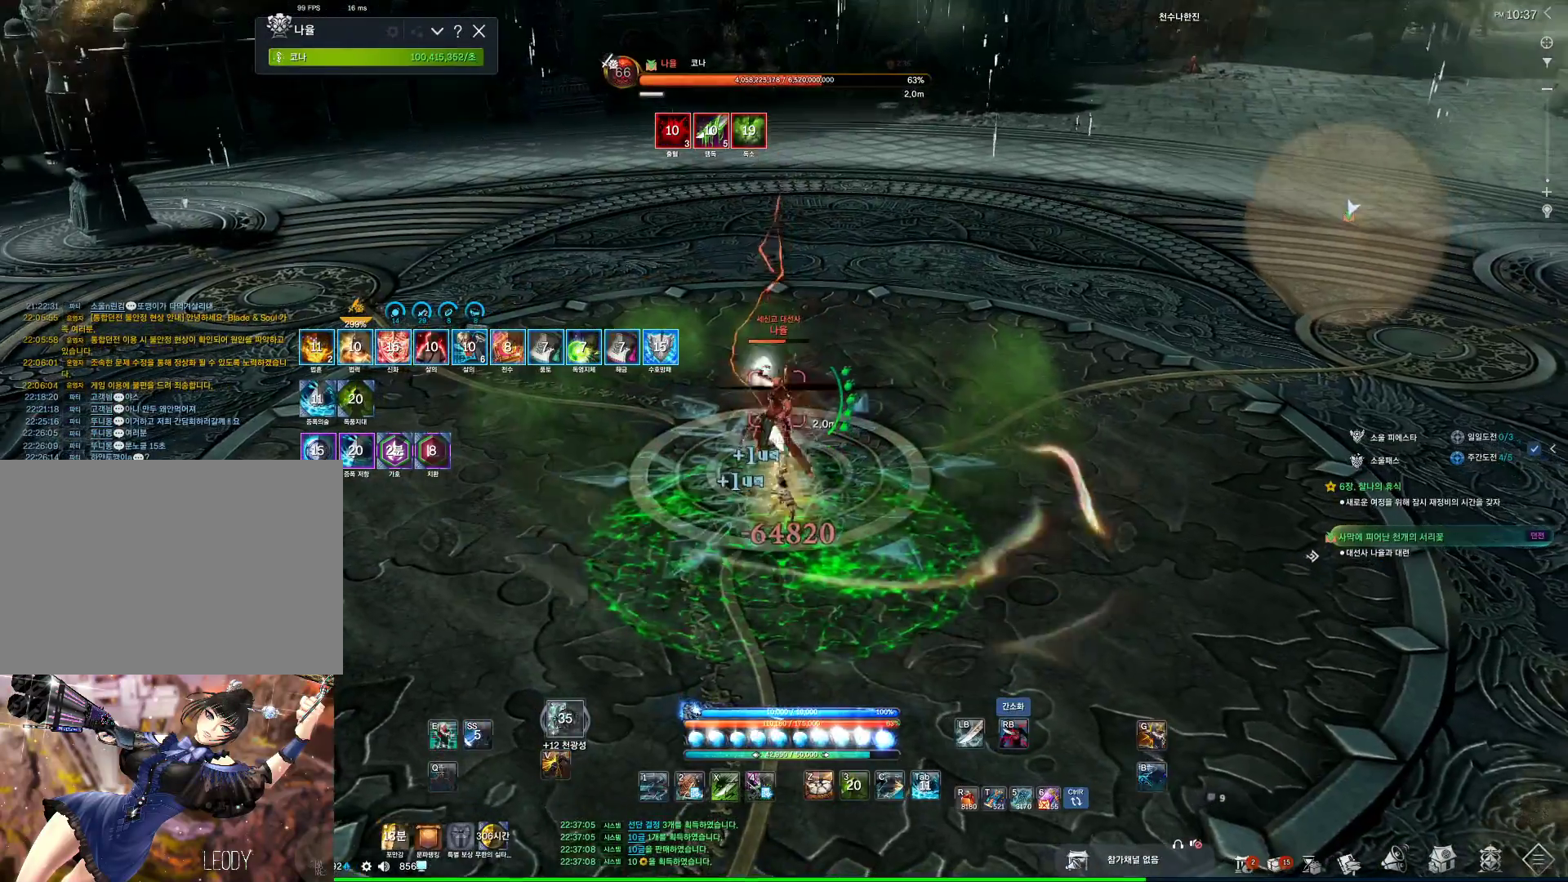
{"keys": ["f"], "mouse": [], "events": [[134, "mouse_right", "down"], [200, "f", "up"], [334, "mouse_right", "up"], [367, "f", "down"]]}
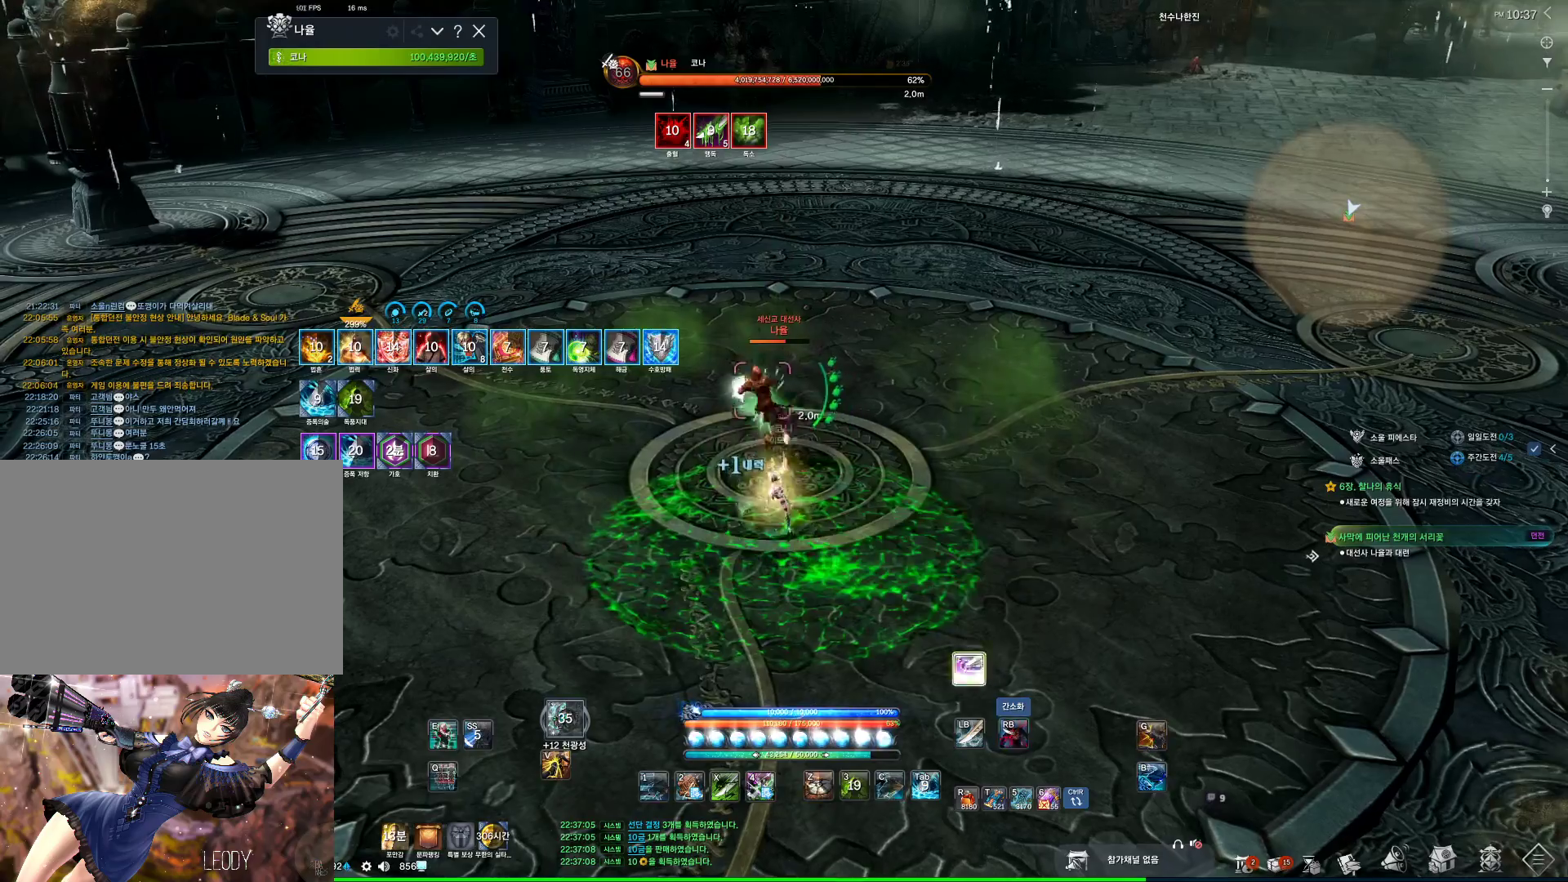
{"keys": [], "mouse": [], "events": [[234, "f", "up"], [334, "mouse_right", "down"], [467, "mouse_right", "up"]]}
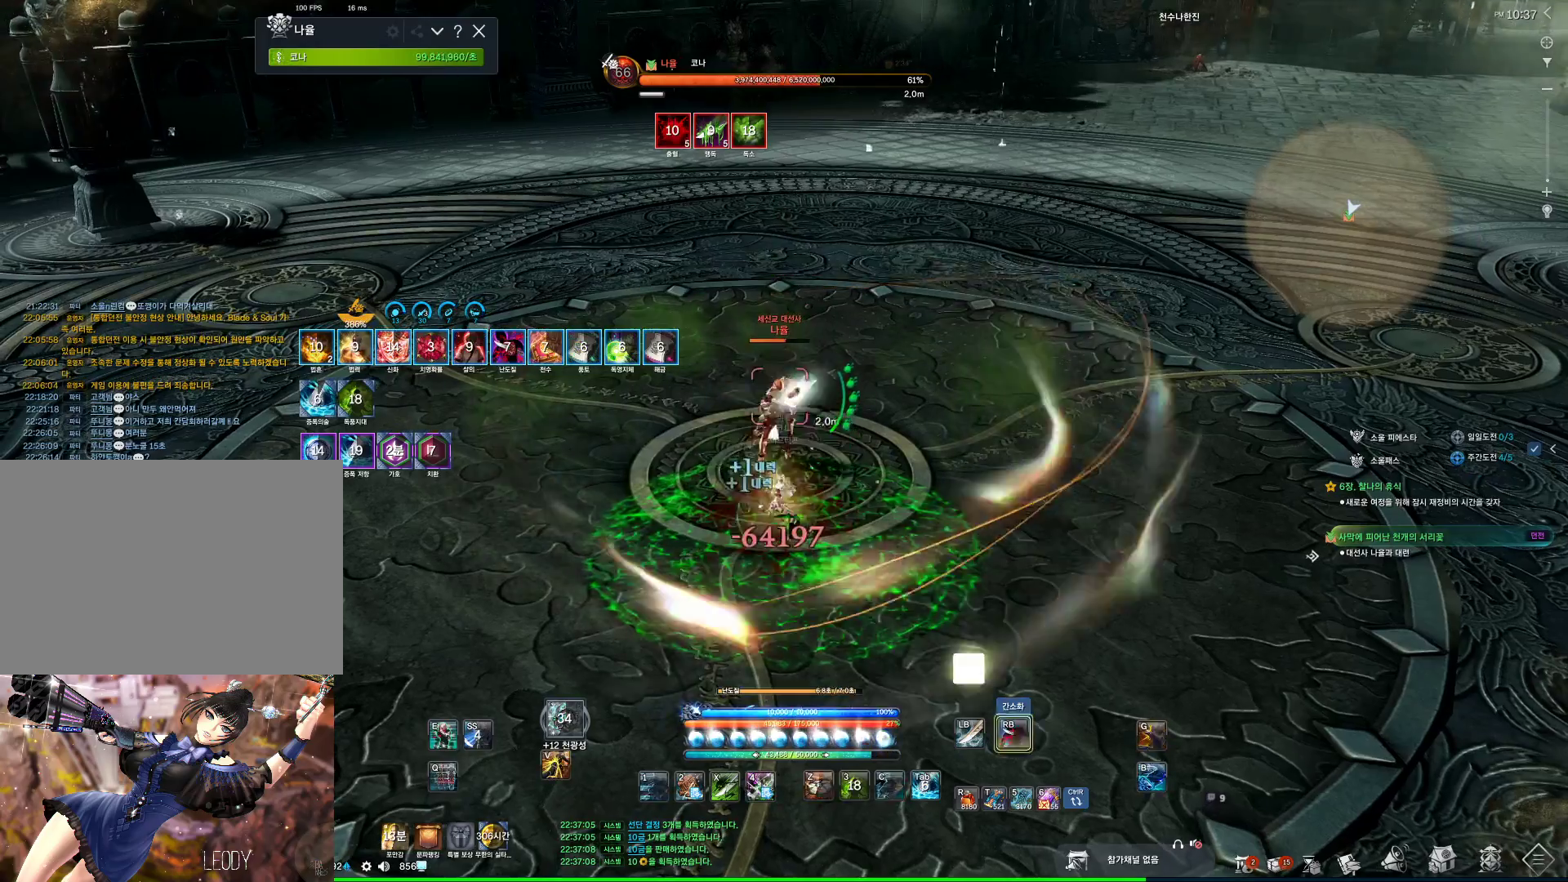
{"keys": [], "mouse": ["right"], "events": [[34, "4", "down"], [100, "4", "up"], [100, "mouse_right", "down"]]}
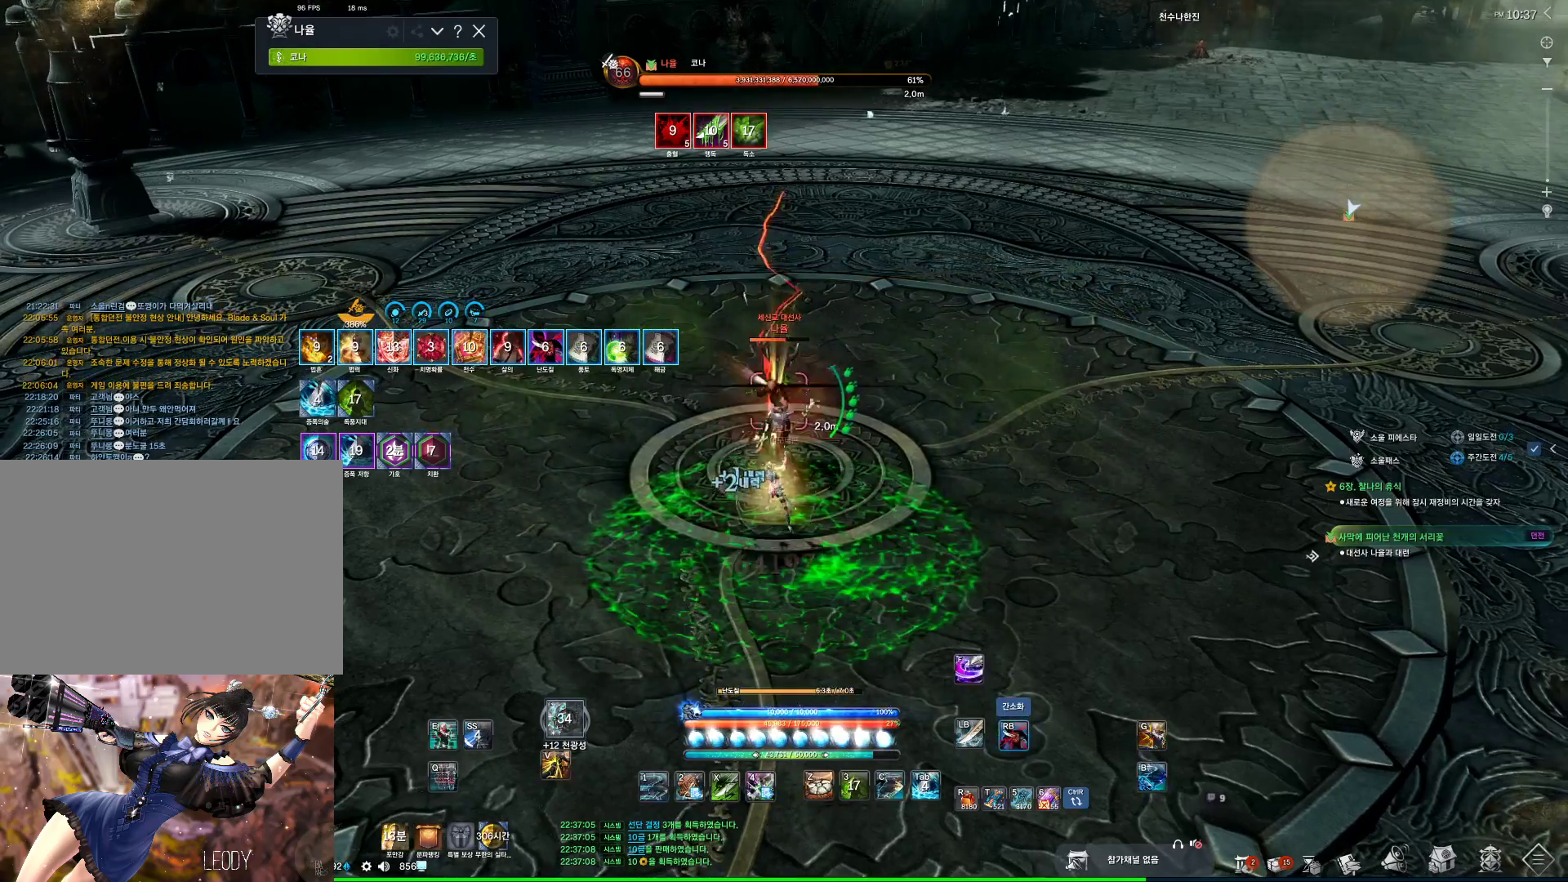
{"keys": [], "mouse": ["right"], "events": [[34, "4", "down"], [34, "mouse_right", "up"], [167, "mouse_right", "down"], [234, "4", "up"]]}
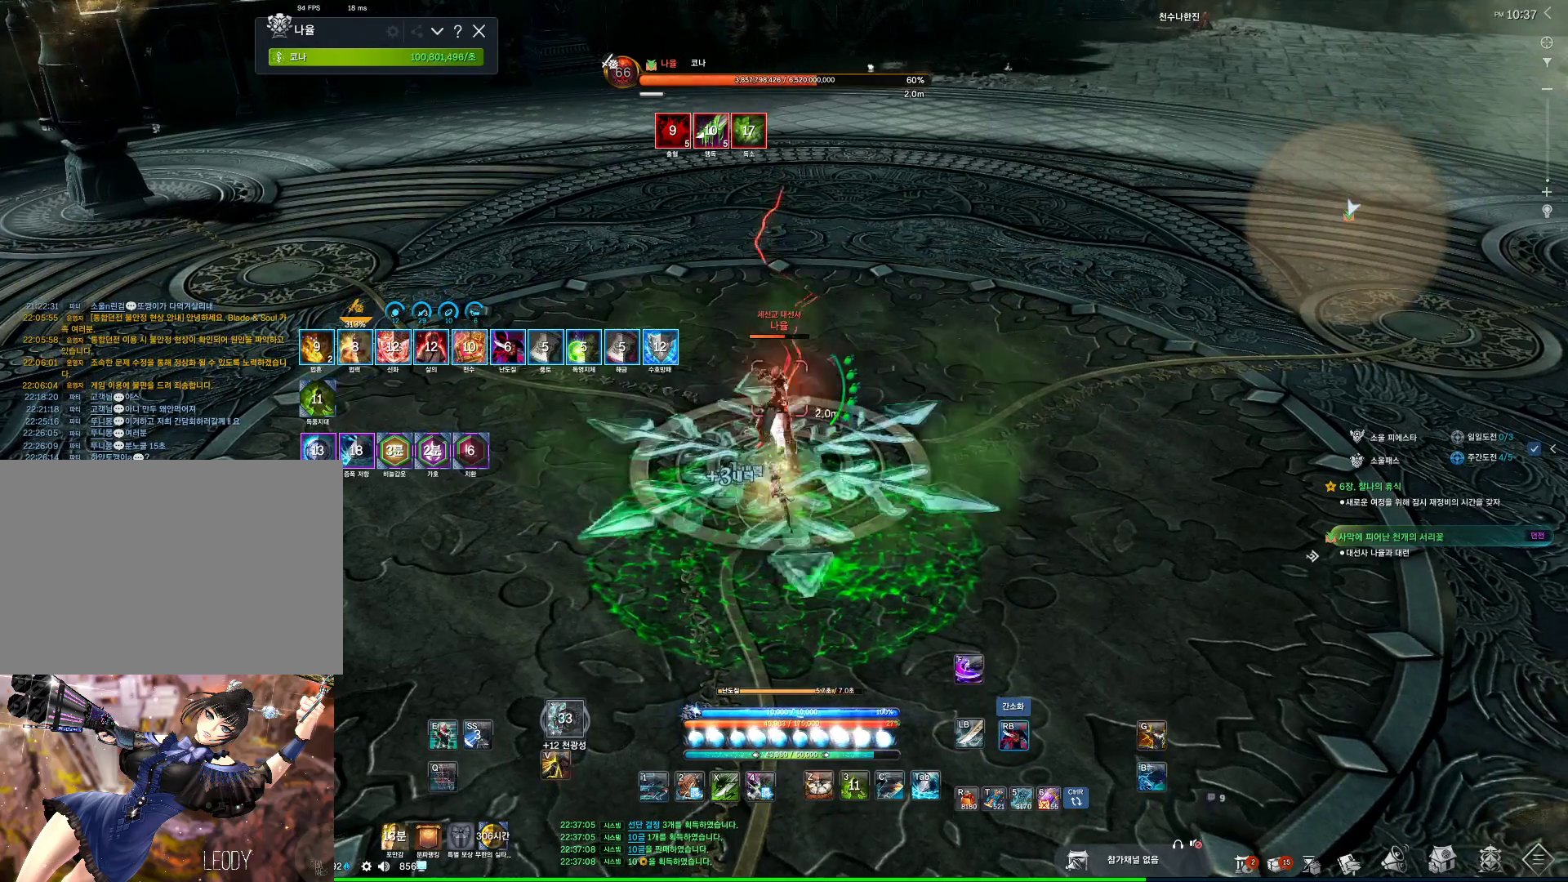
{"keys": [], "mouse": ["right"], "events": [[100, "4", "down"], [134, "mouse_right", "up"], [300, "mouse_right", "down"], [334, "4", "up"]]}
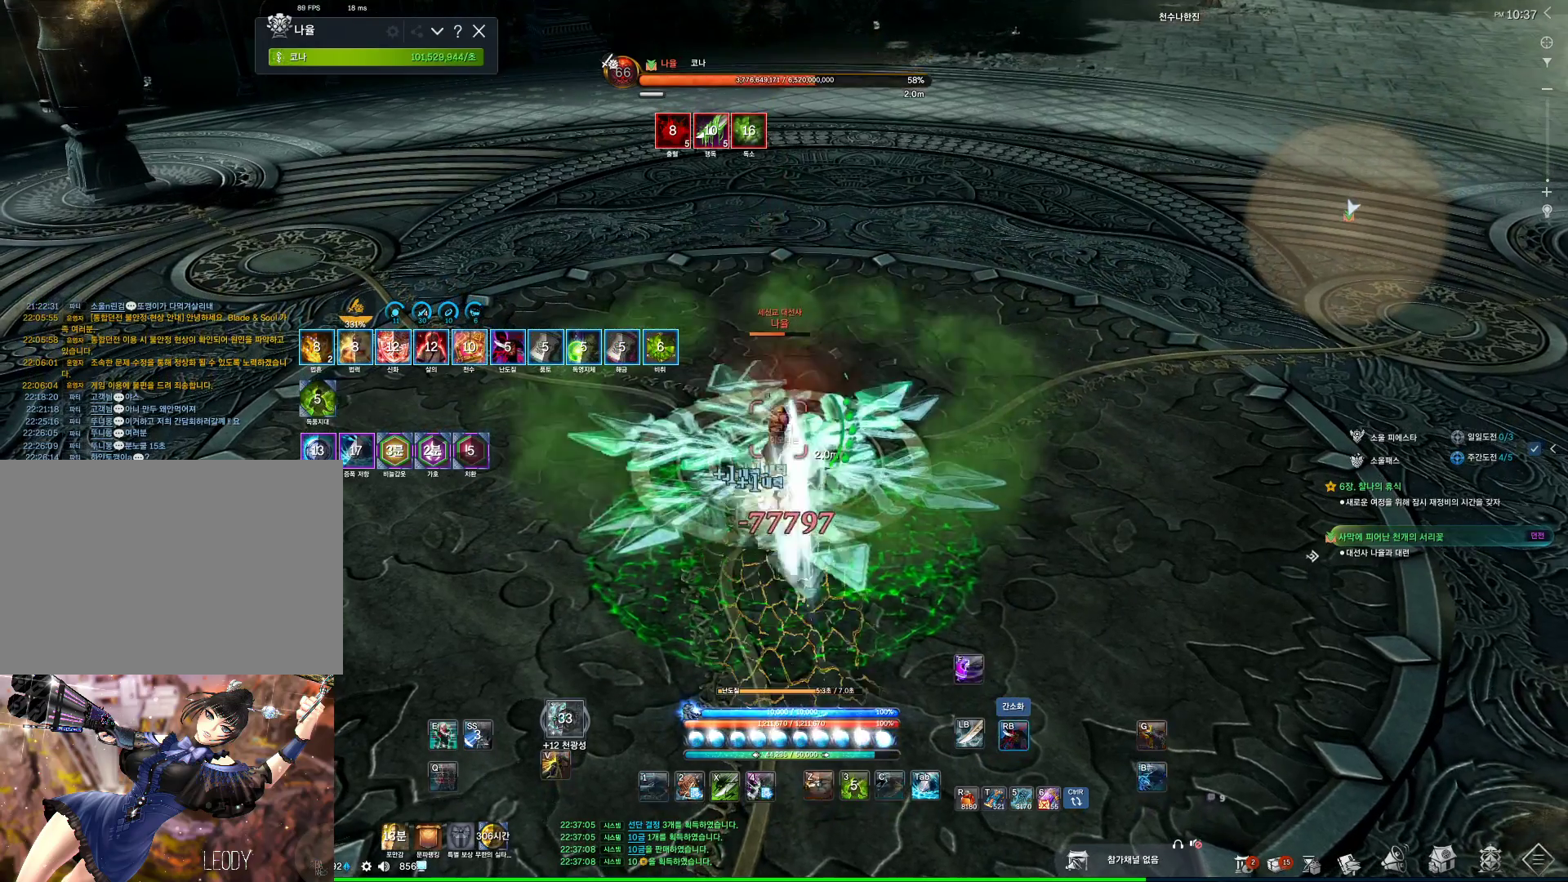
{"keys": [], "mouse": ["right"], "events": [[200, "4", "down"], [200, "mouse_right", "up"], [400, "4", "up"], [400, "mouse_right", "down"]]}